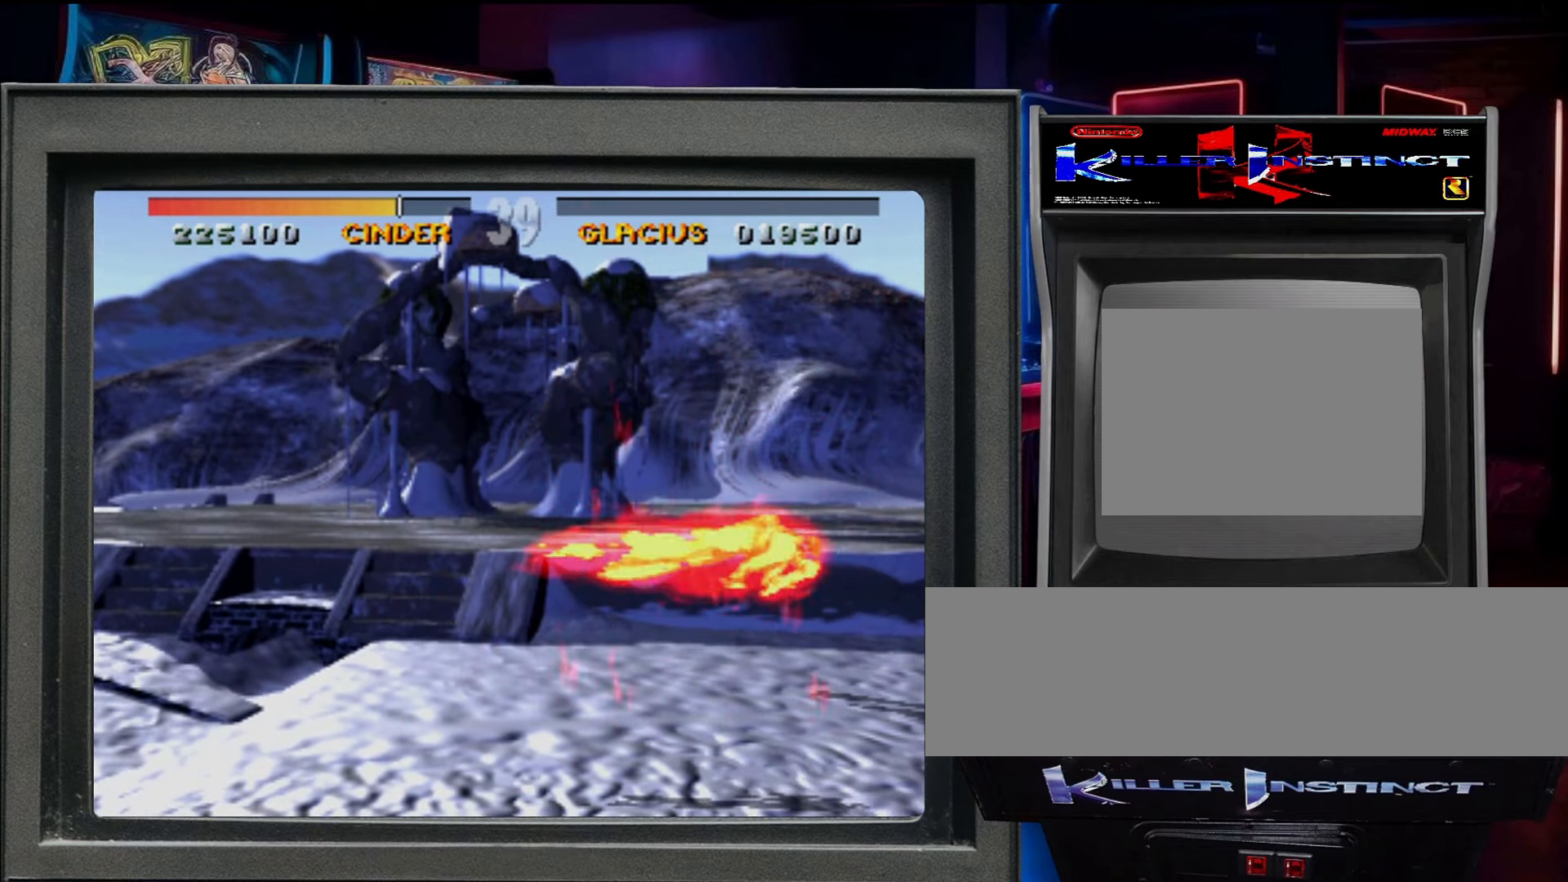
Gameplay with a controller (Nintendo layout); each line is a JSON object with the inputs held at the frame after it. "events" lists button and stick changes between this image and that frame as [ms after this image, input, new state], when the widget could be followed in between. Not read: L3 R3 Z left_stick.
{"buttons": ["DPAD_RIGHT"], "events": [[100, "DPAD_RIGHT", "down"]]}
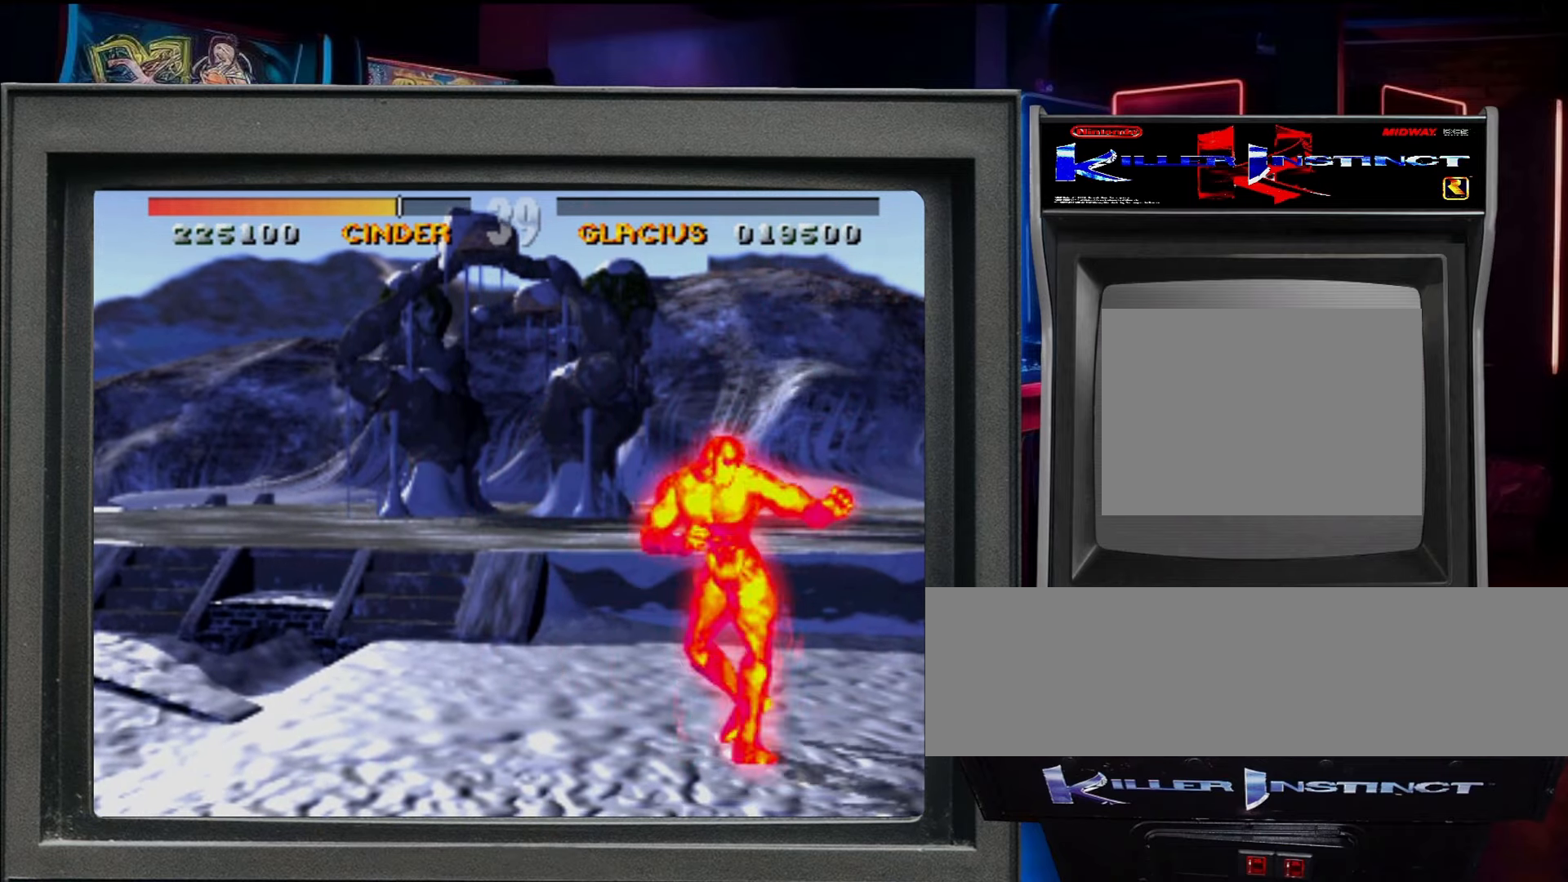
{"buttons": [], "events": [[34, "DPAD_DOWN", "down"], [67, "DPAD_RIGHT", "up"], [150, "DPAD_RIGHT", "down"], [184, "C_DOWN", "down"], [184, "DPAD_DOWN", "up"], [284, "C_DOWN", "up"], [284, "DPAD_RIGHT", "up"]]}
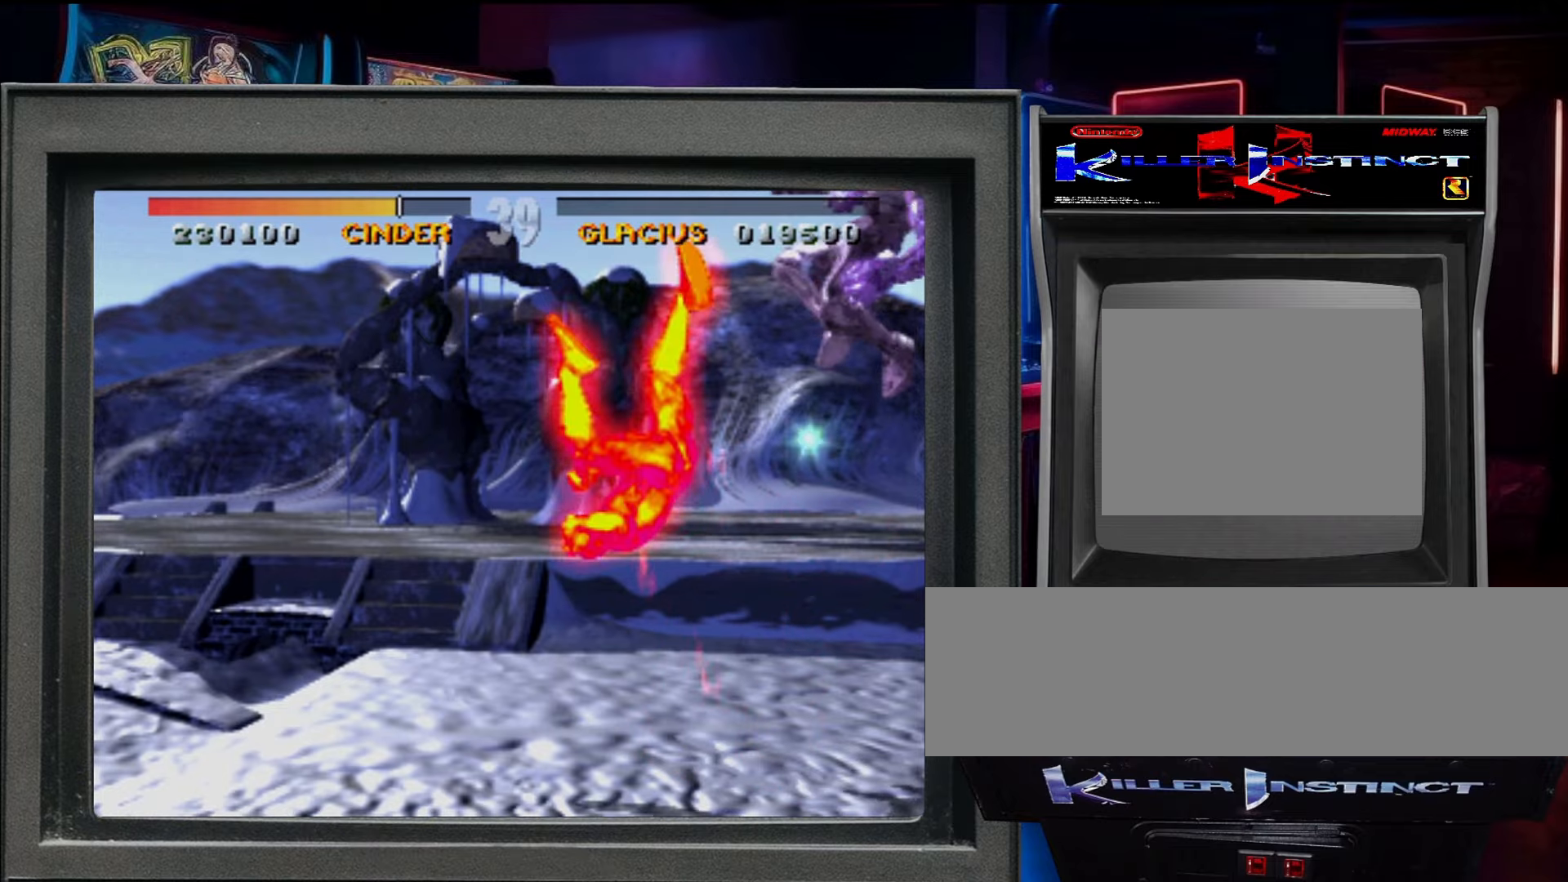
{"buttons": [], "events": []}
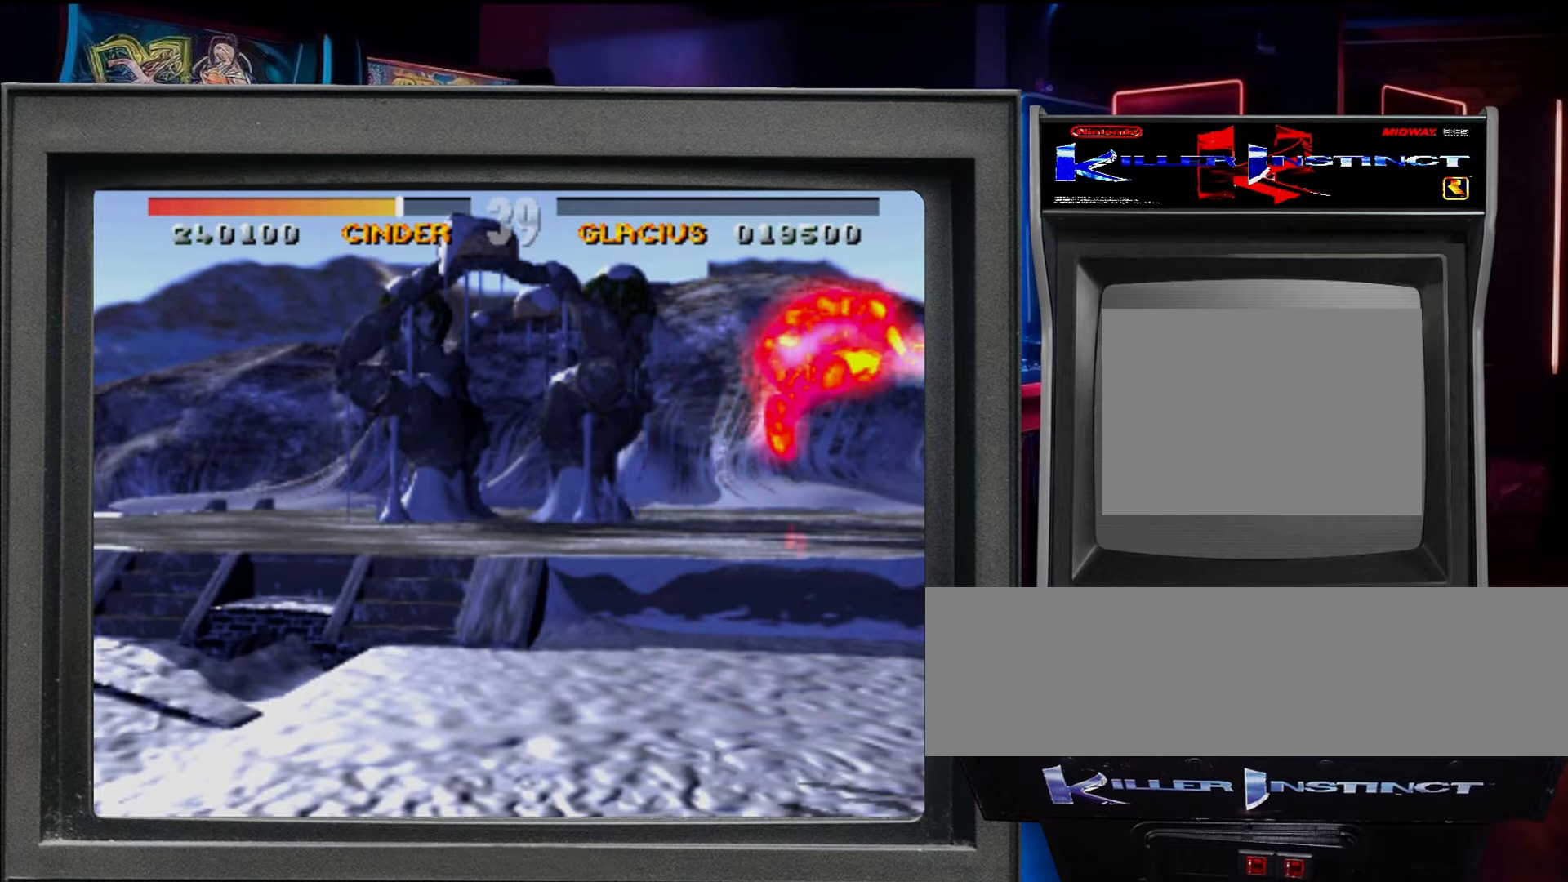
{"buttons": ["R1", "DPAD_RIGHT"], "events": [[217, "DPAD_RIGHT", "down"], [350, "DPAD_RIGHT", "up"], [400, "DPAD_RIGHT", "down"], [500, "R1", "down"]]}
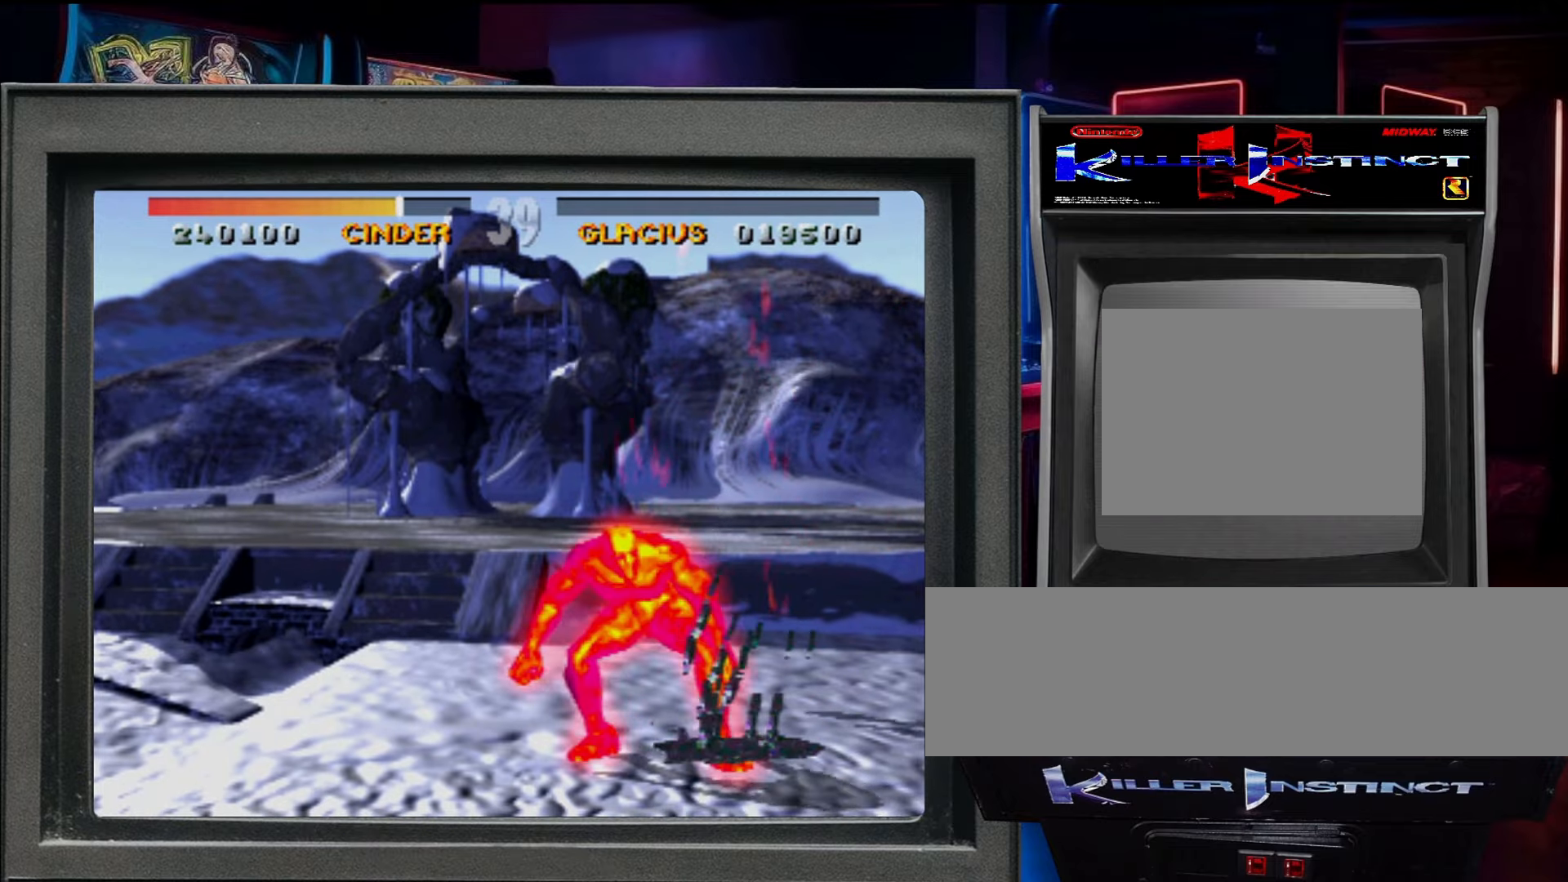
{"buttons": ["DPAD_RIGHT"], "events": [[34, "DPAD_RIGHT", "up"], [100, "R1", "up"], [384, "DPAD_RIGHT", "down"]]}
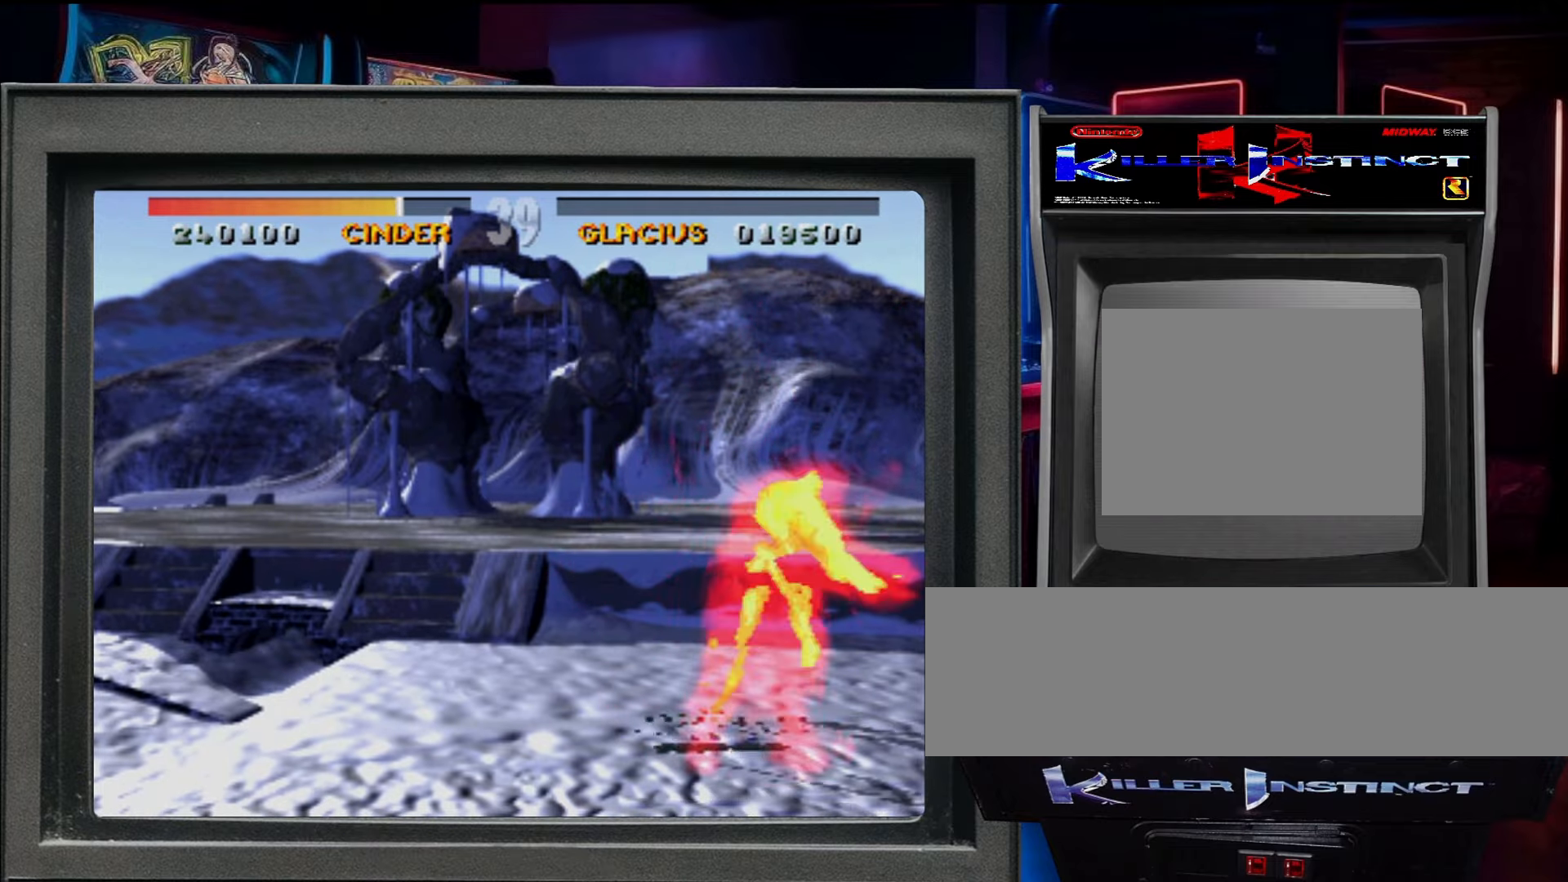
{"buttons": ["DPAD_RIGHT", "C_DOWN"], "events": [[284, "DPAD_DOWN", "down"], [284, "DPAD_RIGHT", "up"], [434, "DPAD_RIGHT", "down"], [467, "C_DOWN", "down"], [467, "DPAD_DOWN", "up"]]}
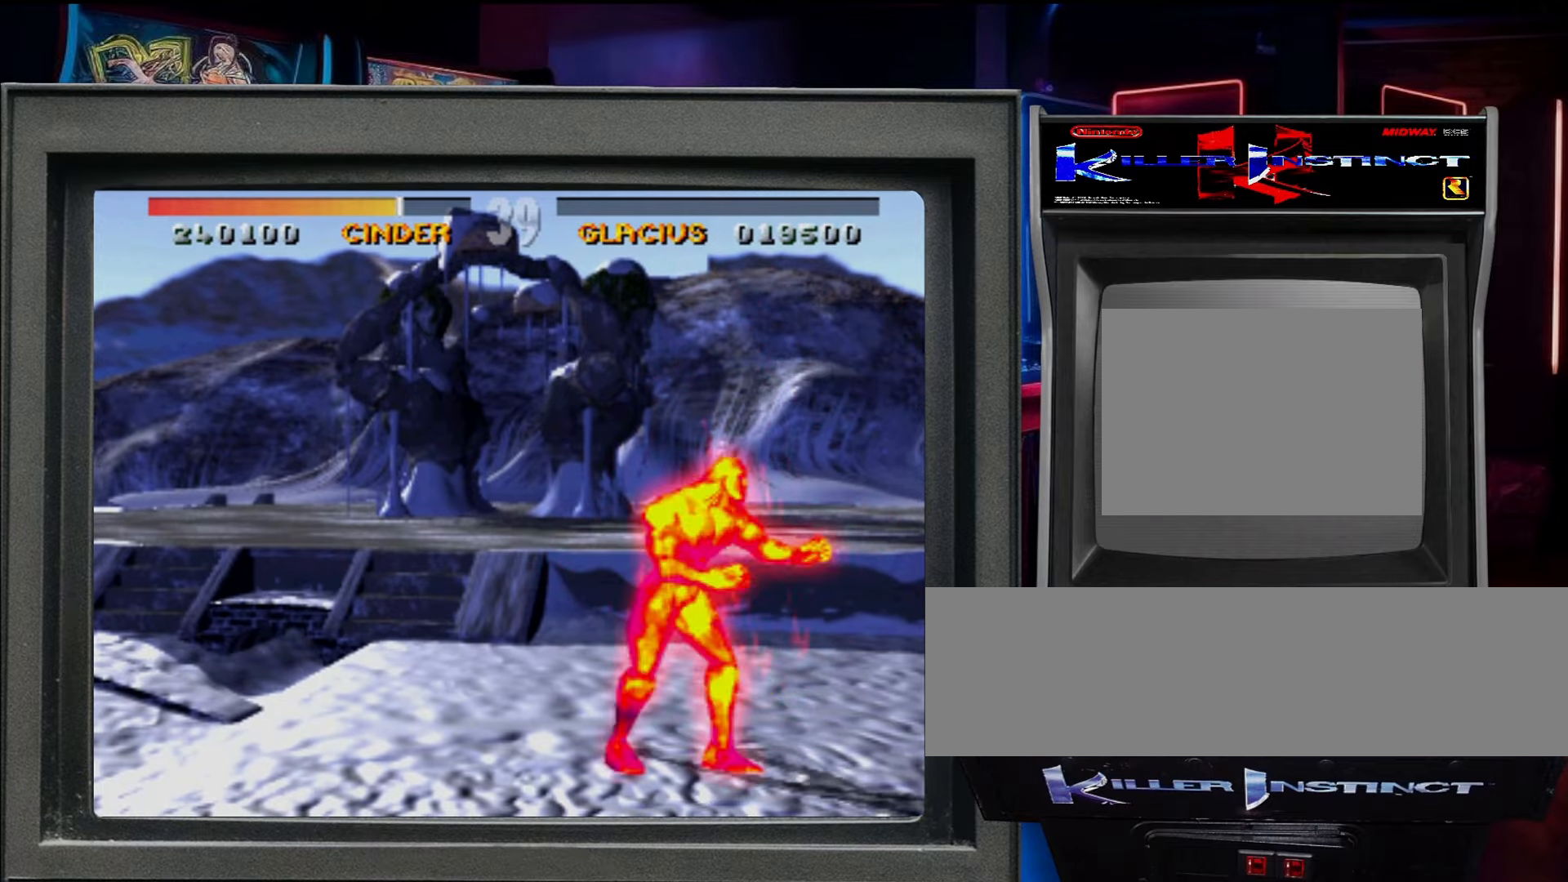
{"buttons": [], "events": [[67, "DPAD_RIGHT", "up"], [100, "C_DOWN", "up"]]}
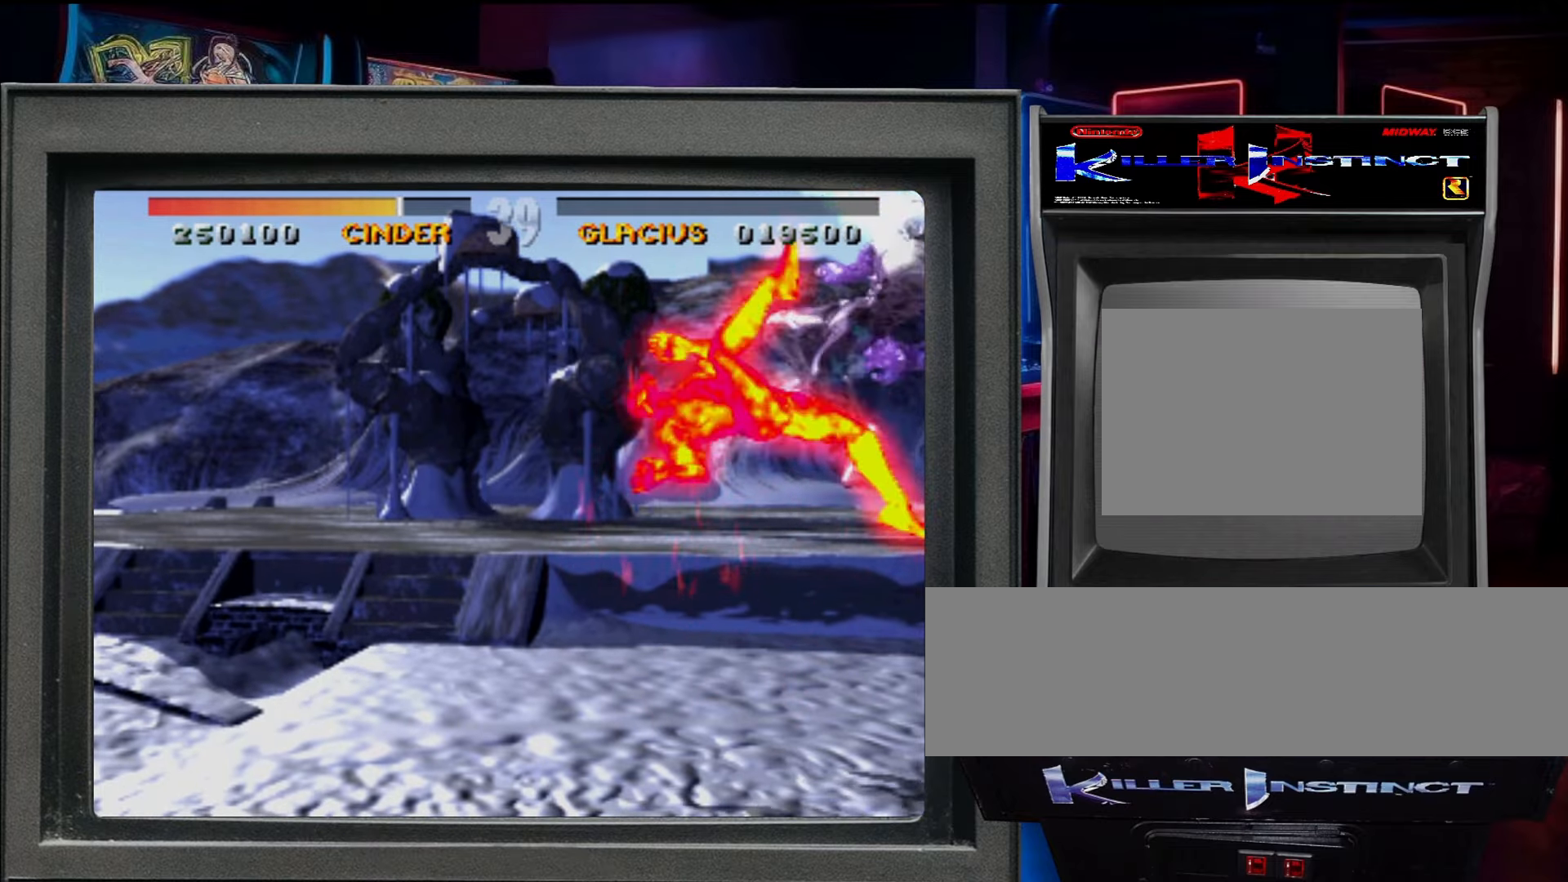
{"buttons": ["DPAD_RIGHT"], "events": [[500, "DPAD_RIGHT", "down"]]}
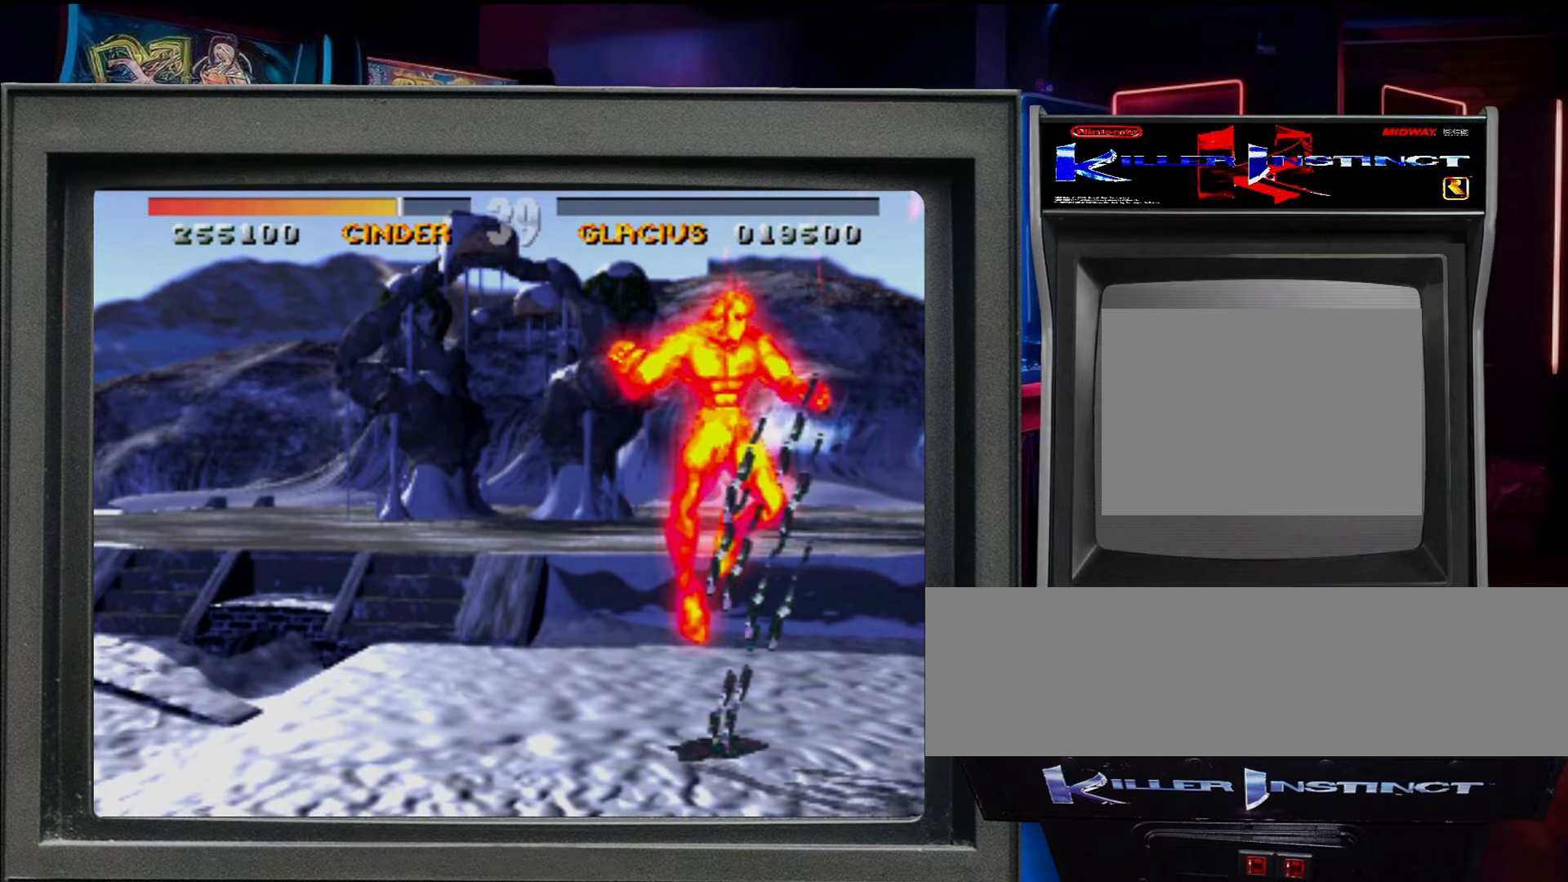
{"buttons": [], "events": [[100, "DPAD_RIGHT", "up"], [184, "DPAD_RIGHT", "down"], [284, "R1", "down"], [317, "DPAD_RIGHT", "up"], [400, "R1", "up"]]}
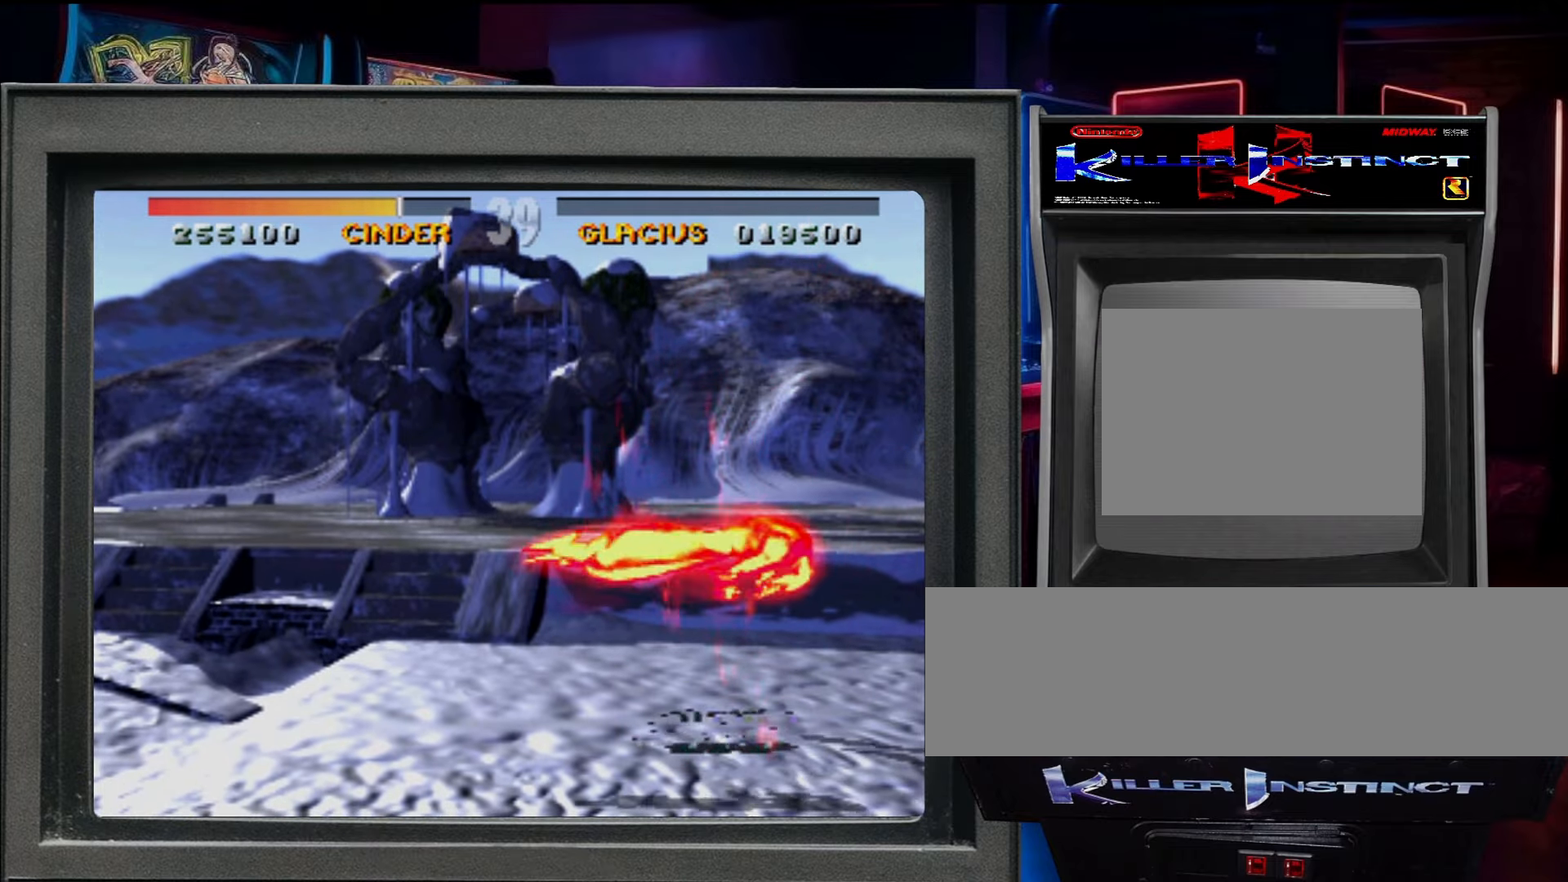
{"buttons": ["DPAD_RIGHT"], "events": [[100, "DPAD_RIGHT", "down"]]}
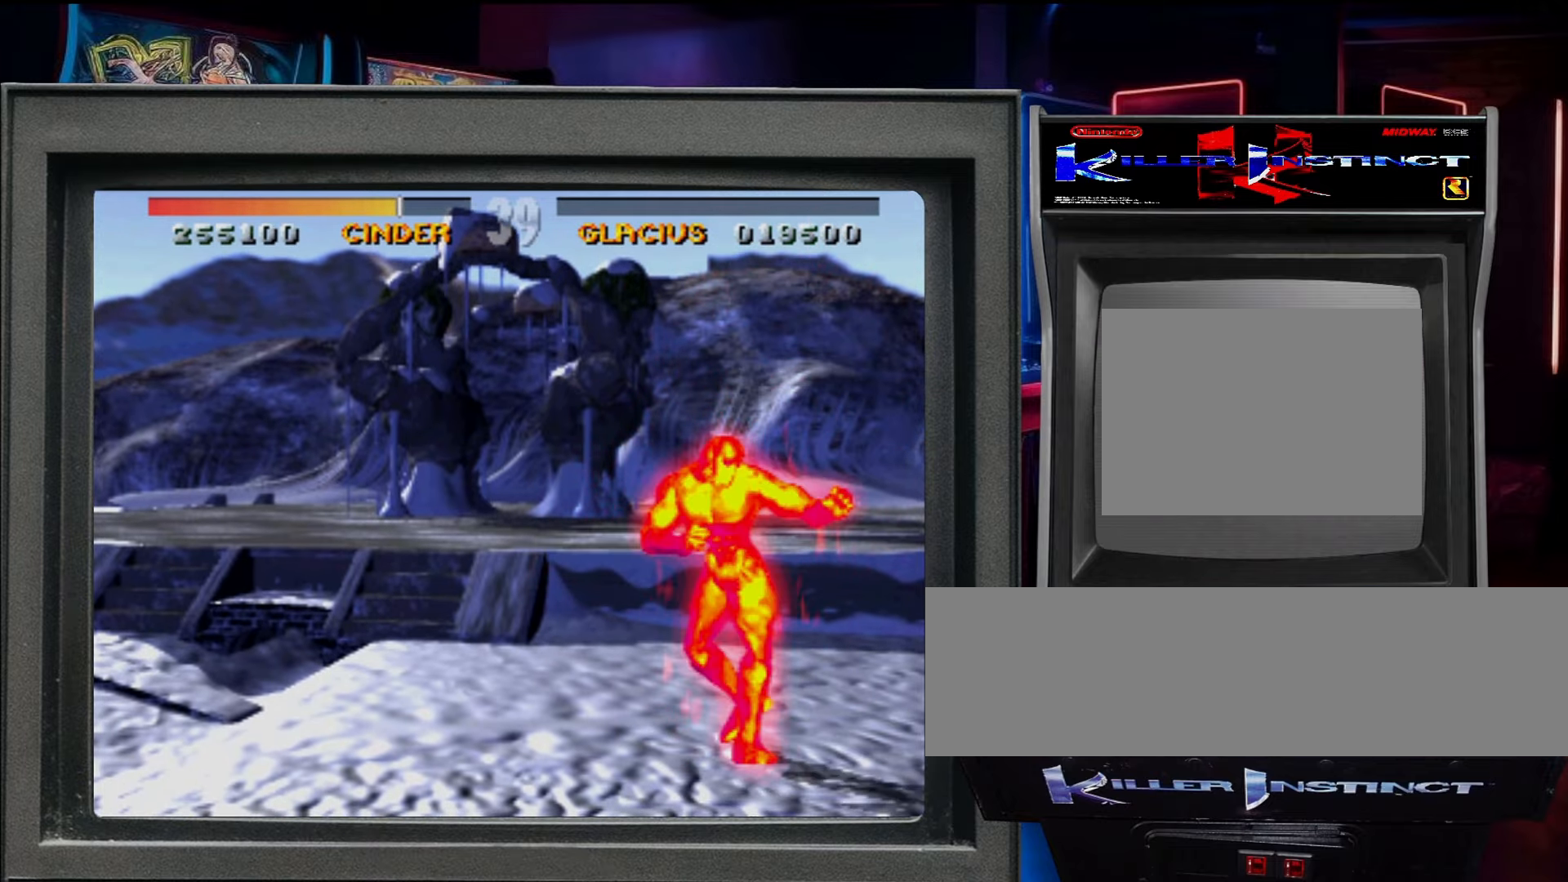
{"buttons": [], "events": [[34, "DPAD_DOWN", "down"], [67, "DPAD_RIGHT", "up"], [184, "DPAD_RIGHT", "down"], [217, "DPAD_DOWN", "up"], [250, "C_DOWN", "down"], [350, "C_DOWN", "up"], [350, "DPAD_RIGHT", "up"]]}
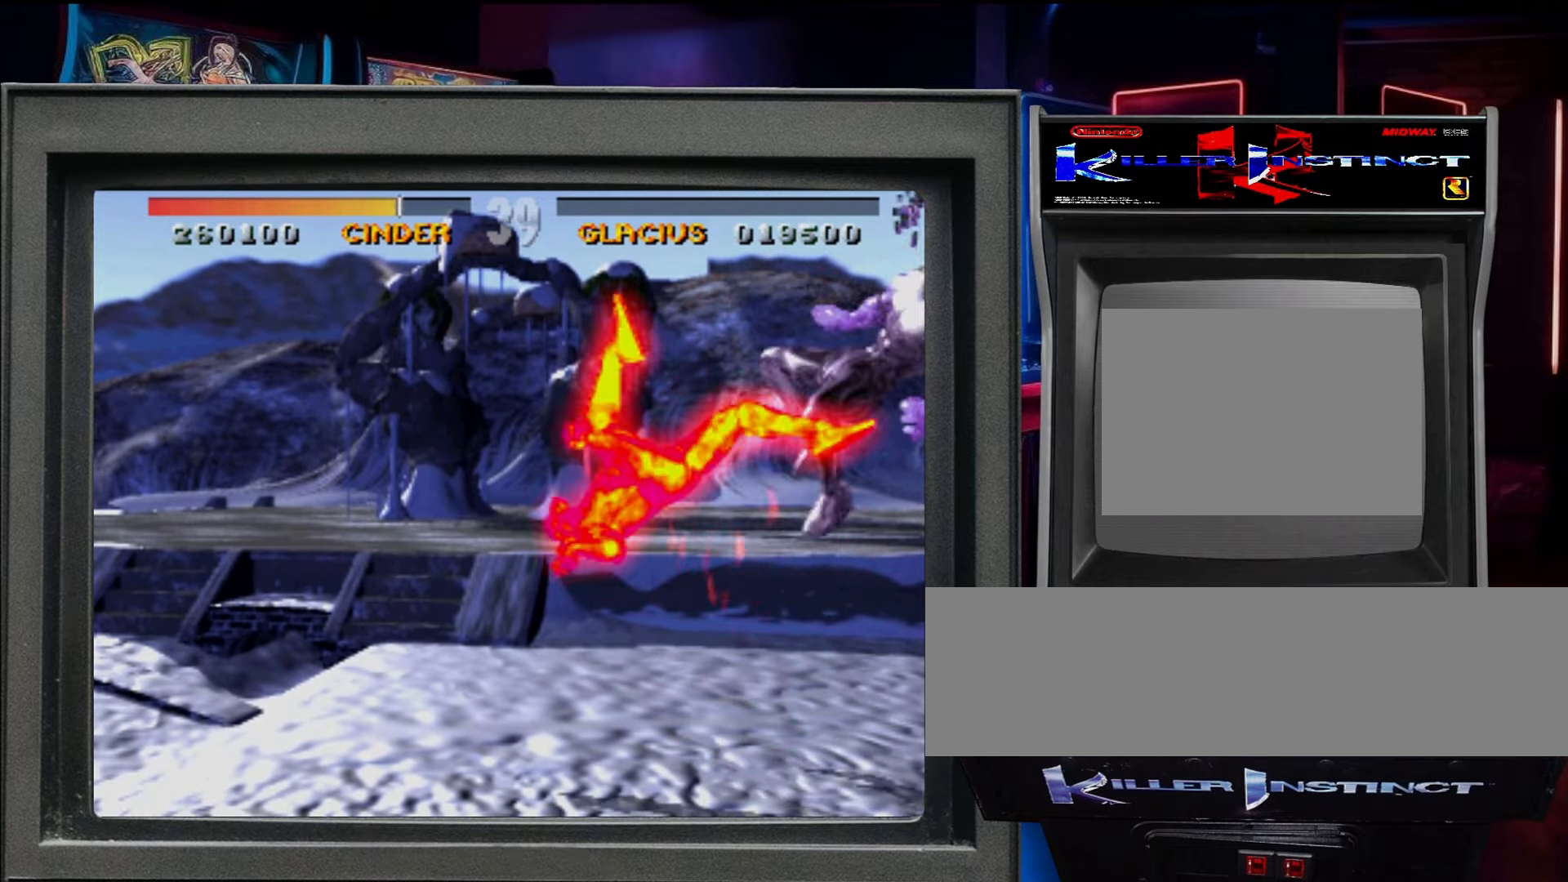
{"buttons": [], "events": []}
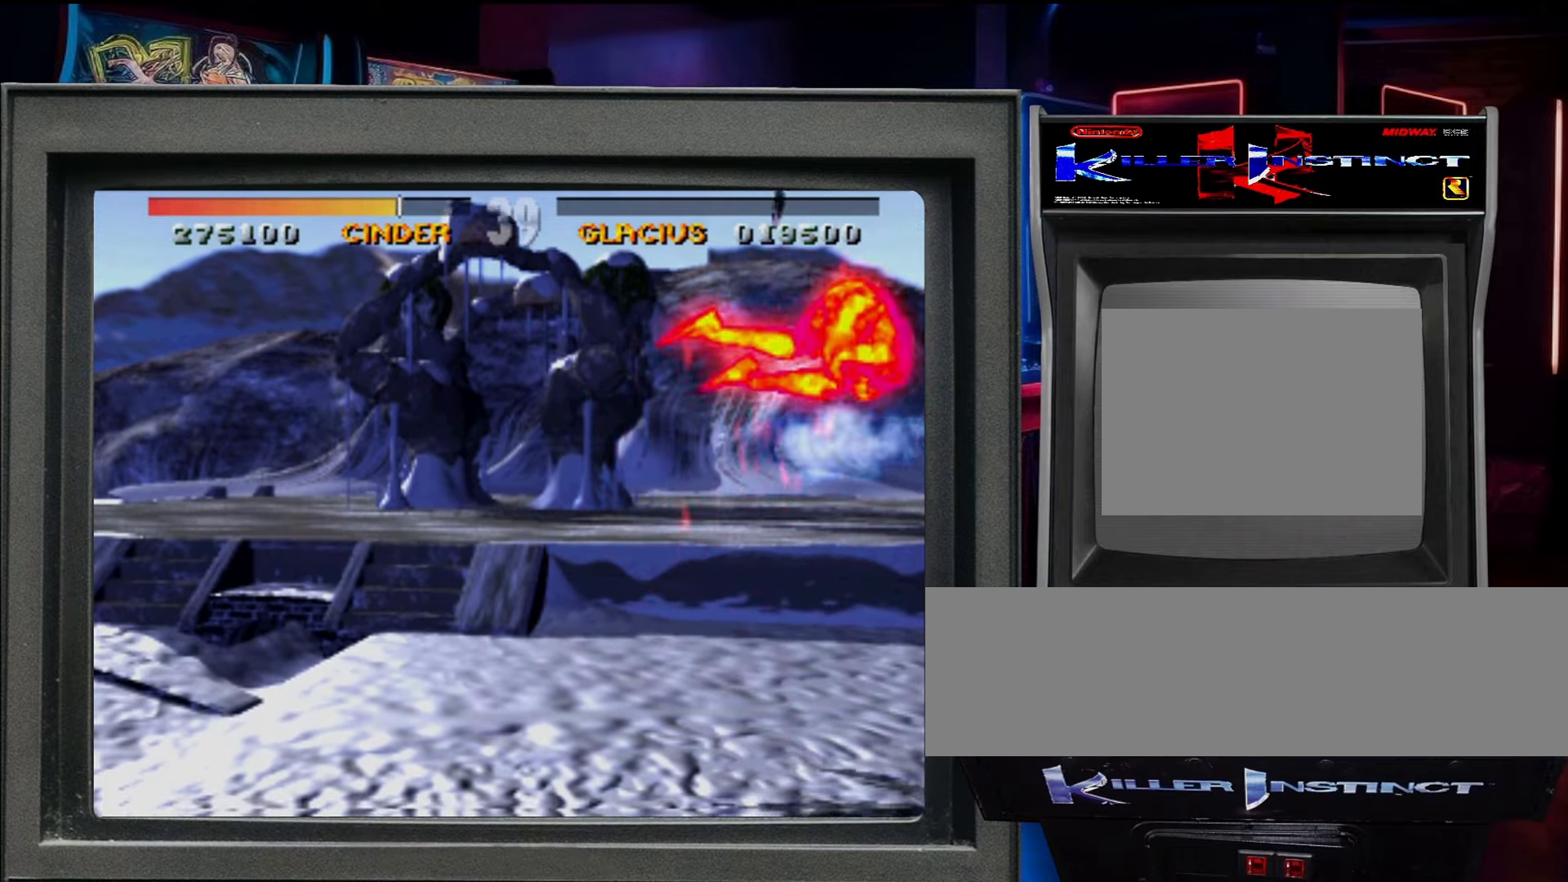
{"buttons": [], "events": [[350, "DPAD_RIGHT", "down"], [434, "DPAD_RIGHT", "up"]]}
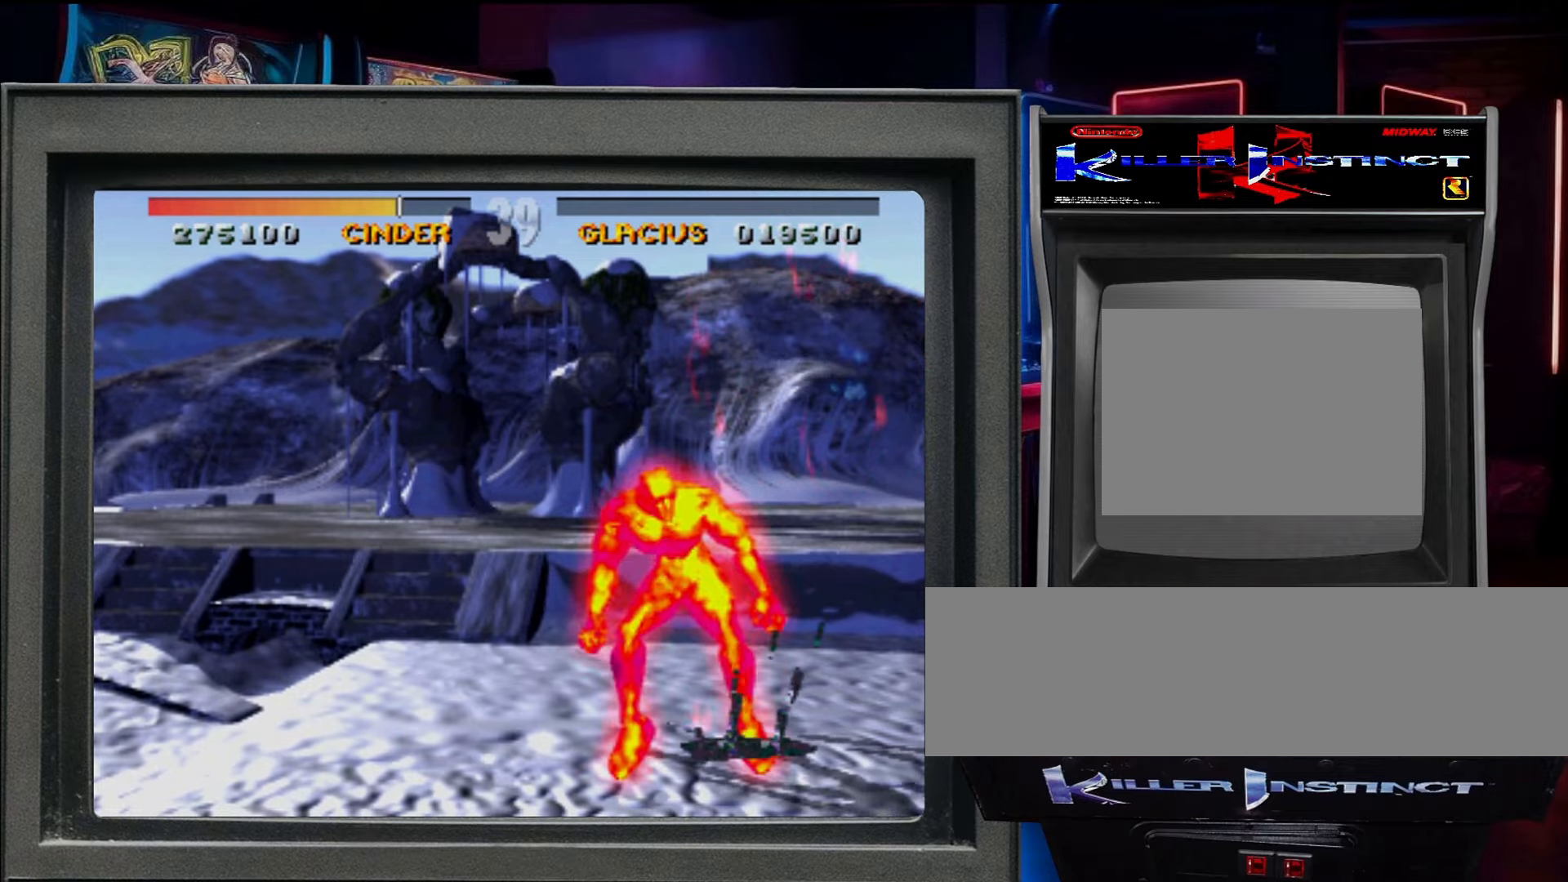
{"buttons": ["DPAD_RIGHT"], "events": [[17, "DPAD_RIGHT", "down"], [100, "R1", "down"], [134, "DPAD_RIGHT", "up"], [150, "R1", "up"], [400, "DPAD_RIGHT", "down"]]}
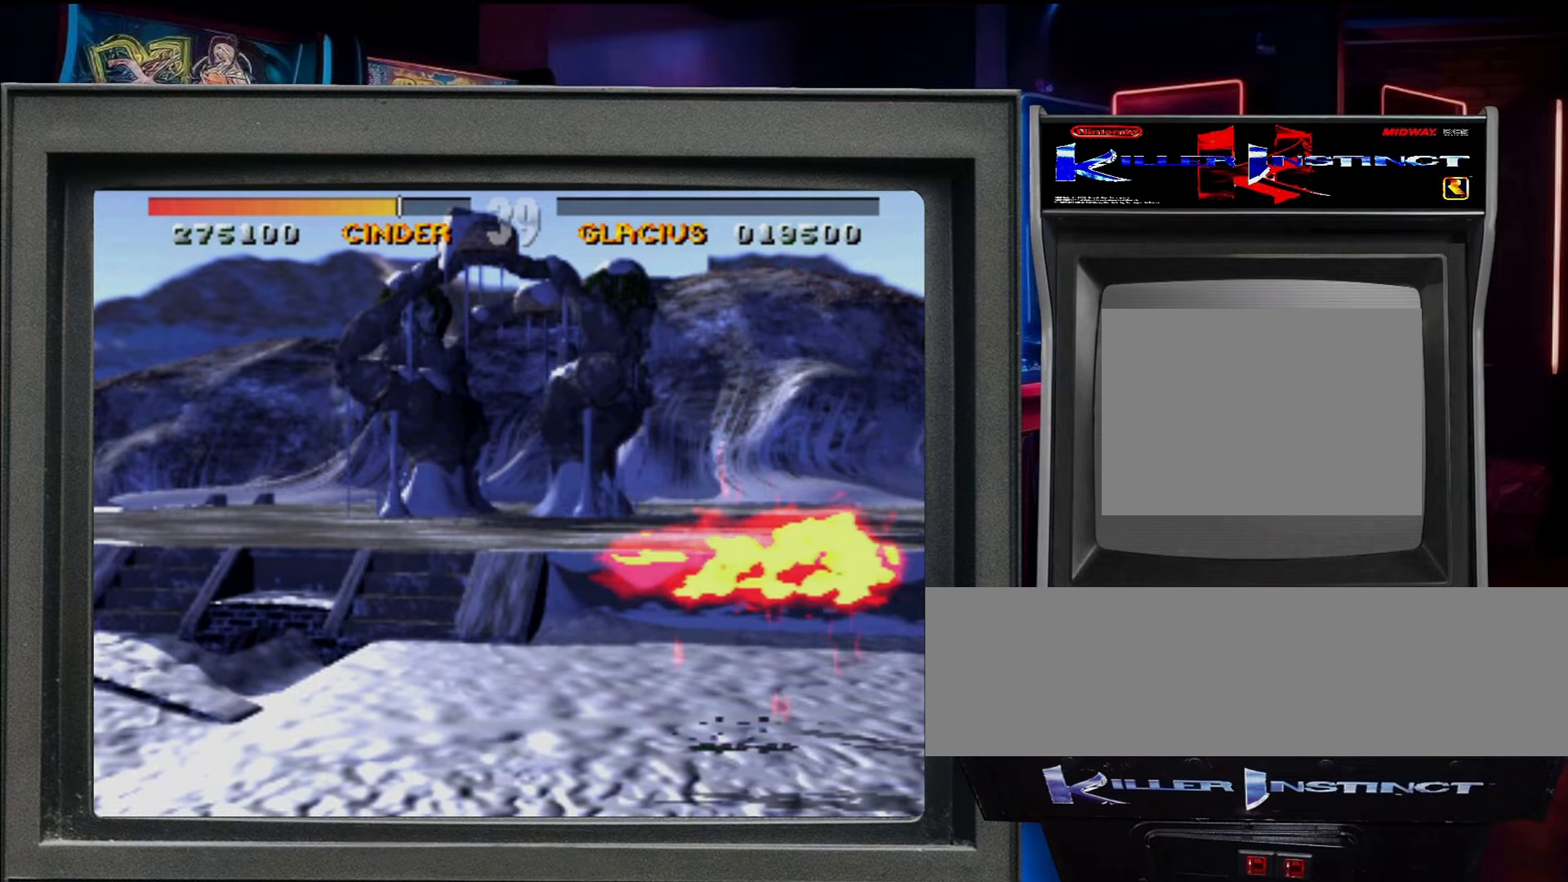
{"buttons": ["DPAD_RIGHT", "C_DOWN"], "events": [[317, "DPAD_DOWN", "down"], [350, "DPAD_RIGHT", "up"], [467, "DPAD_RIGHT", "down"], [500, "C_DOWN", "down"], [500, "DPAD_DOWN", "up"]]}
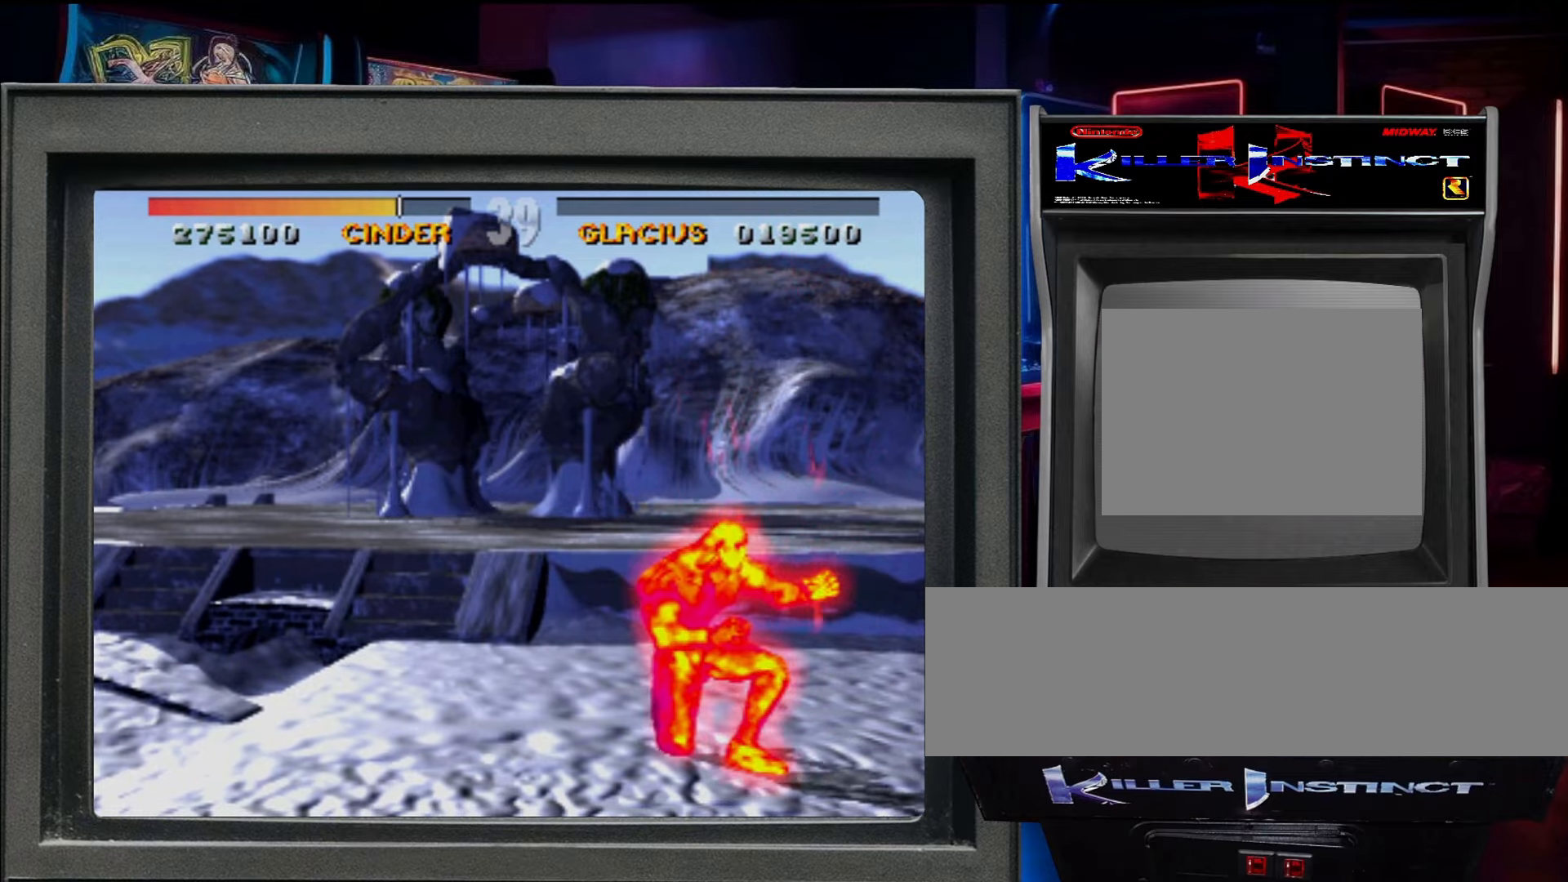
{"buttons": [], "events": [[100, "C_DOWN", "up"], [100, "DPAD_RIGHT", "up"]]}
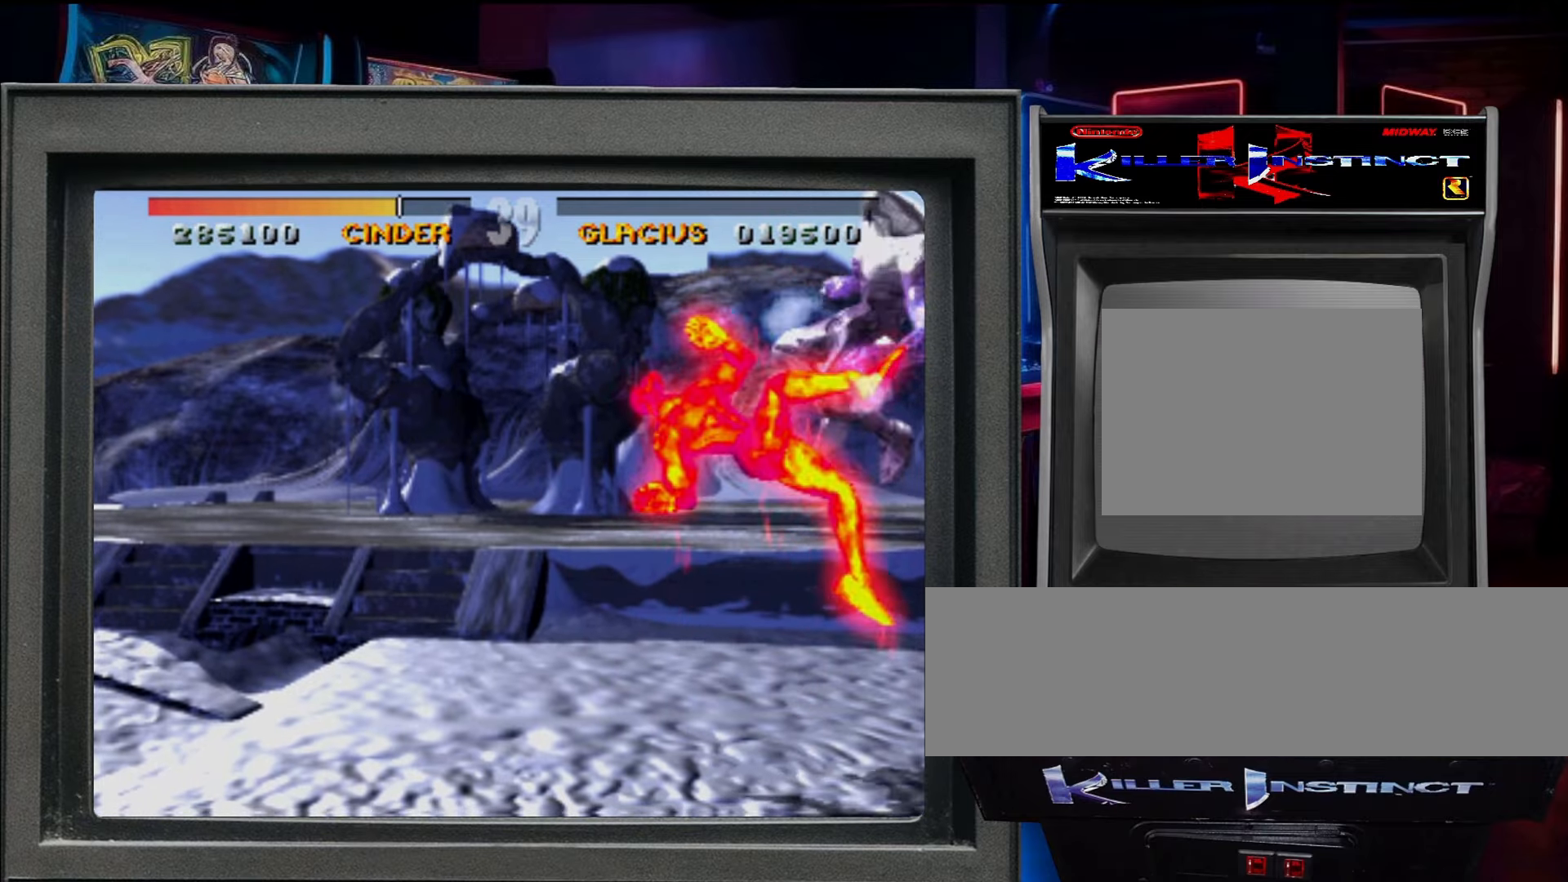
{"buttons": ["DPAD_RIGHT"], "events": [[500, "DPAD_RIGHT", "down"]]}
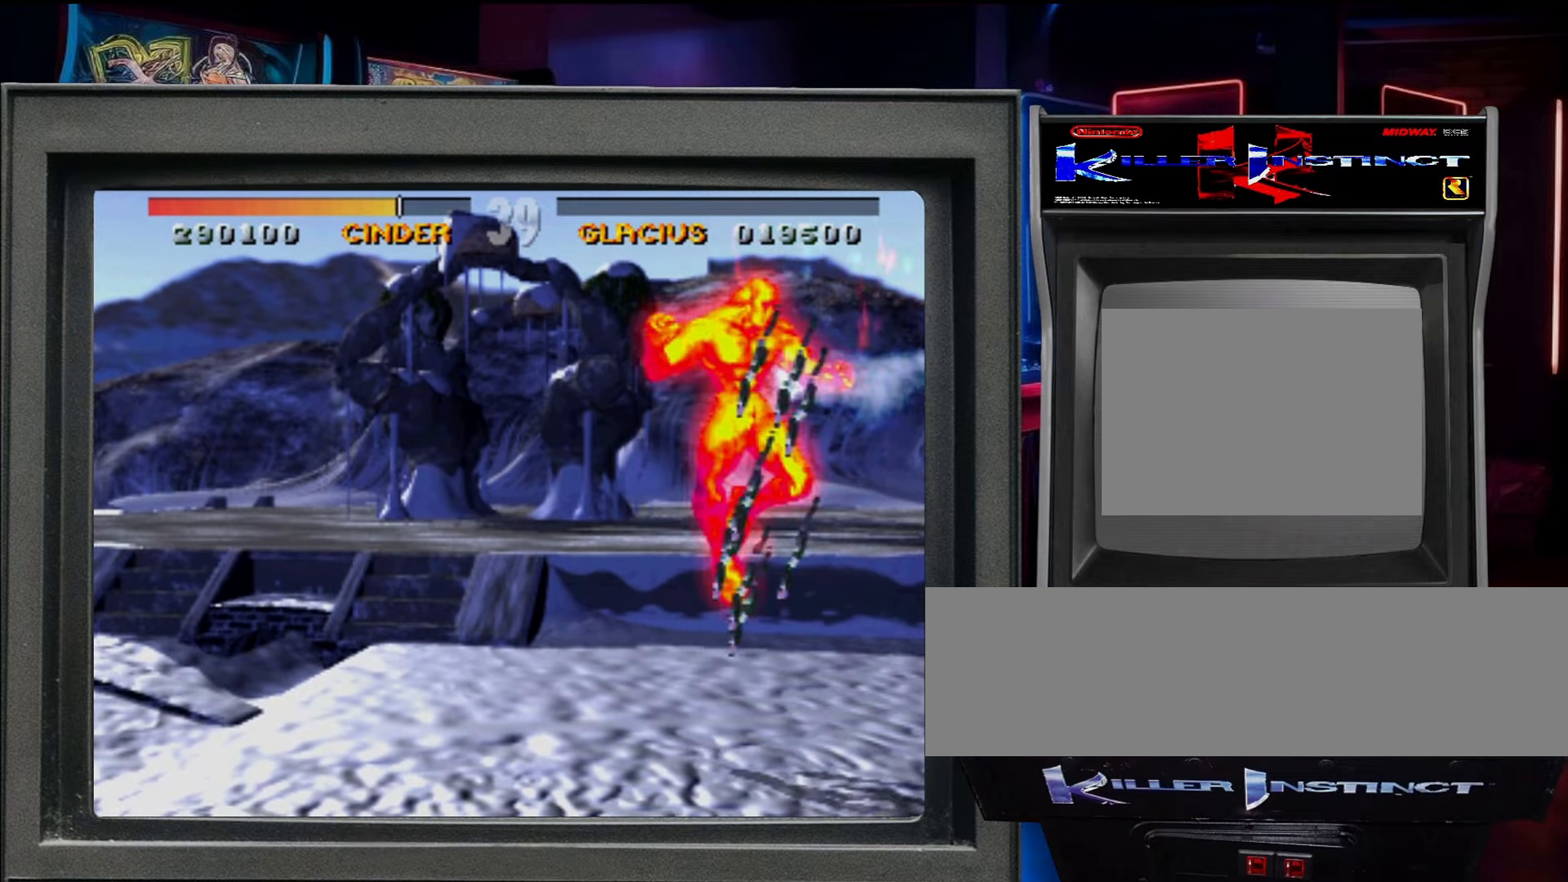
{"buttons": [], "events": [[117, "DPAD_RIGHT", "up"], [184, "DPAD_RIGHT", "down"], [284, "R1", "down"], [317, "DPAD_RIGHT", "up"], [384, "R1", "up"]]}
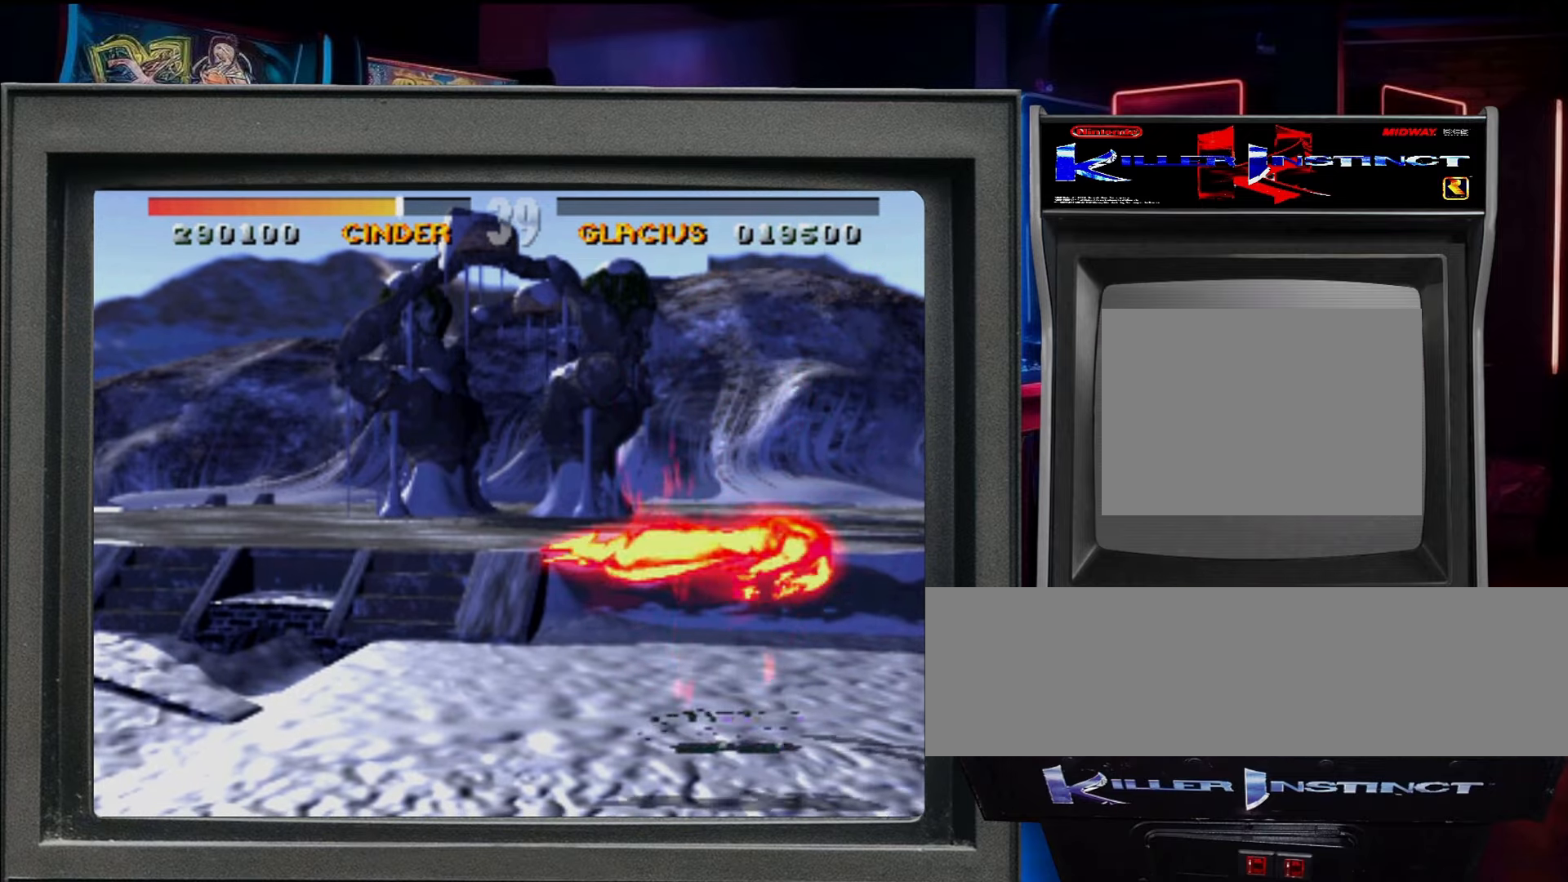
{"buttons": ["DPAD_RIGHT"], "events": [[134, "DPAD_RIGHT", "down"]]}
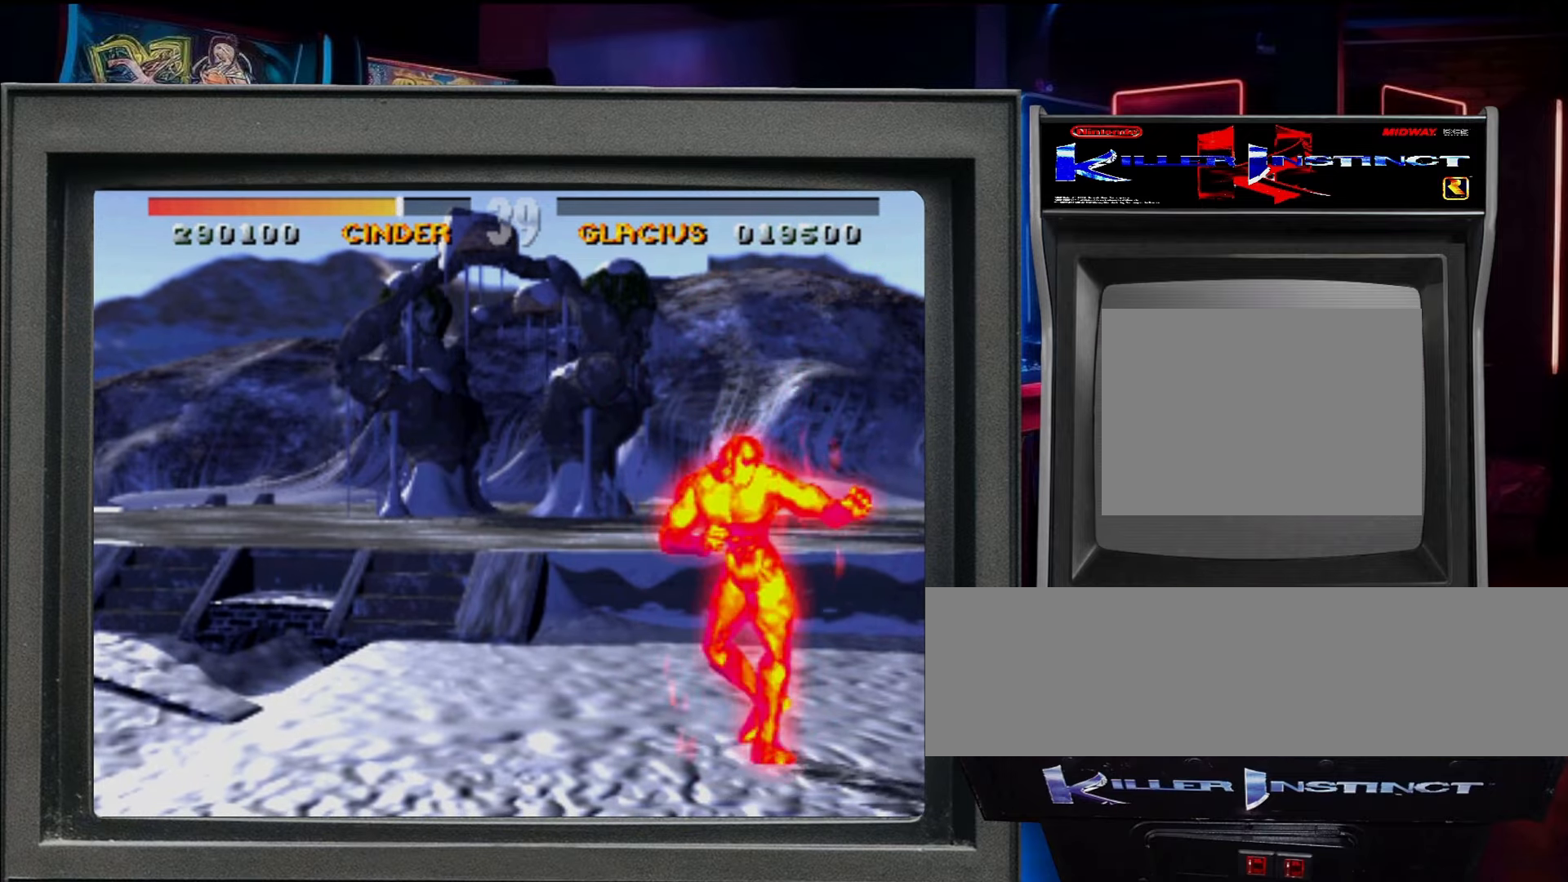
{"buttons": [], "events": [[67, "DPAD_DOWN", "down"], [67, "DPAD_RIGHT", "up"], [217, "C_DOWN", "down"], [217, "DPAD_DOWN", "up"], [217, "DPAD_RIGHT", "down"], [317, "C_DOWN", "up"], [350, "DPAD_RIGHT", "up"]]}
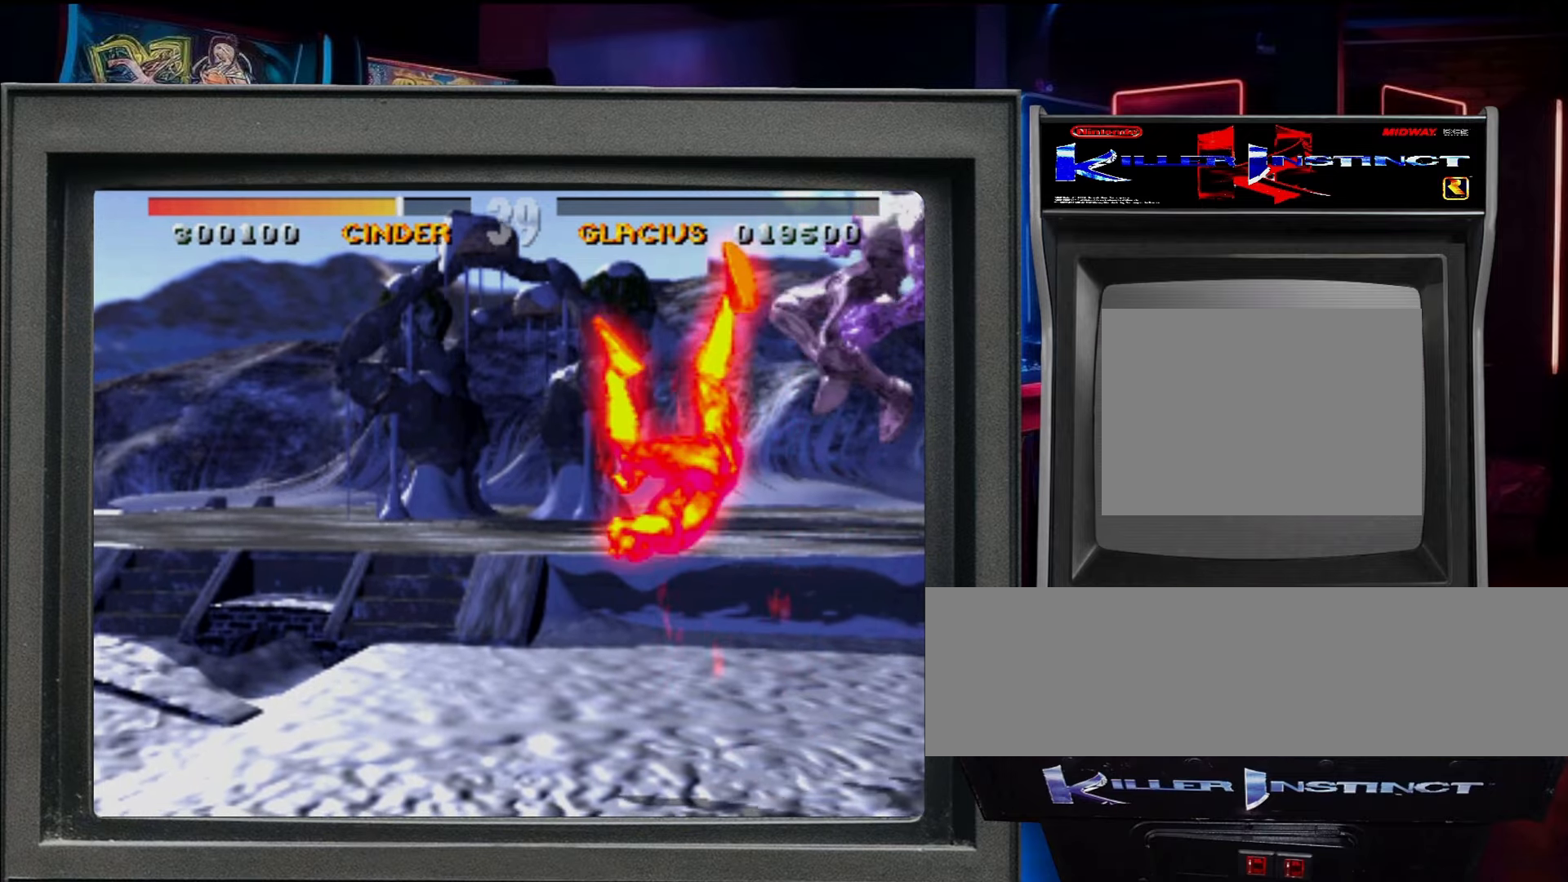
{"buttons": [], "events": []}
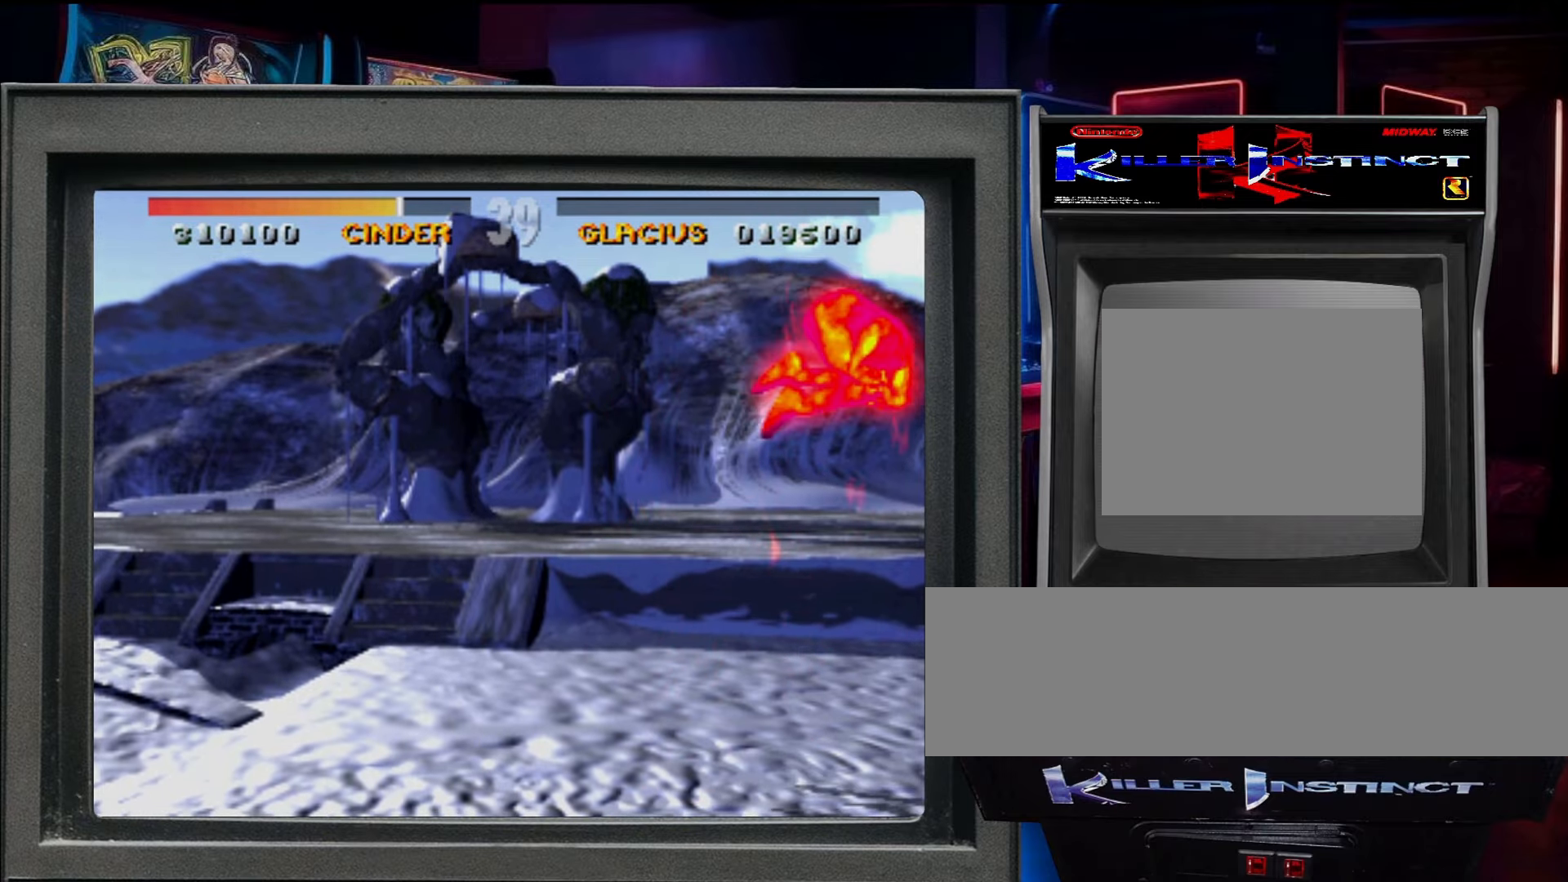
{"buttons": ["DPAD_RIGHT"], "events": [[350, "DPAD_RIGHT", "down"], [467, "DPAD_RIGHT", "up"], [500, "DPAD_RIGHT", "down"]]}
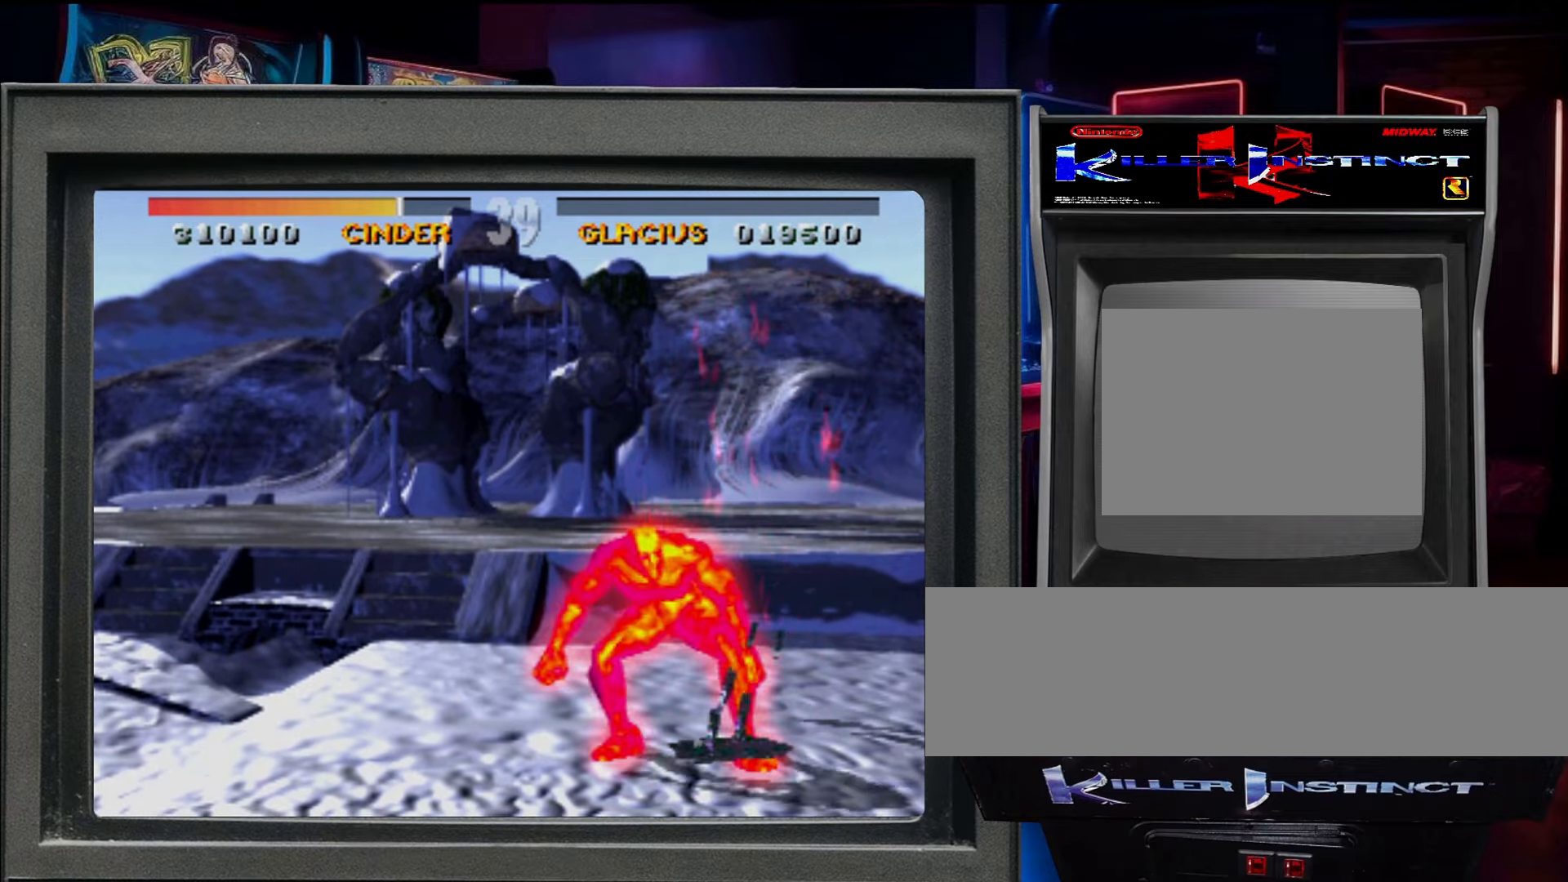
{"buttons": ["DPAD_RIGHT"], "events": [[67, "R1", "down"], [134, "DPAD_RIGHT", "up"], [167, "R1", "up"], [500, "DPAD_RIGHT", "down"]]}
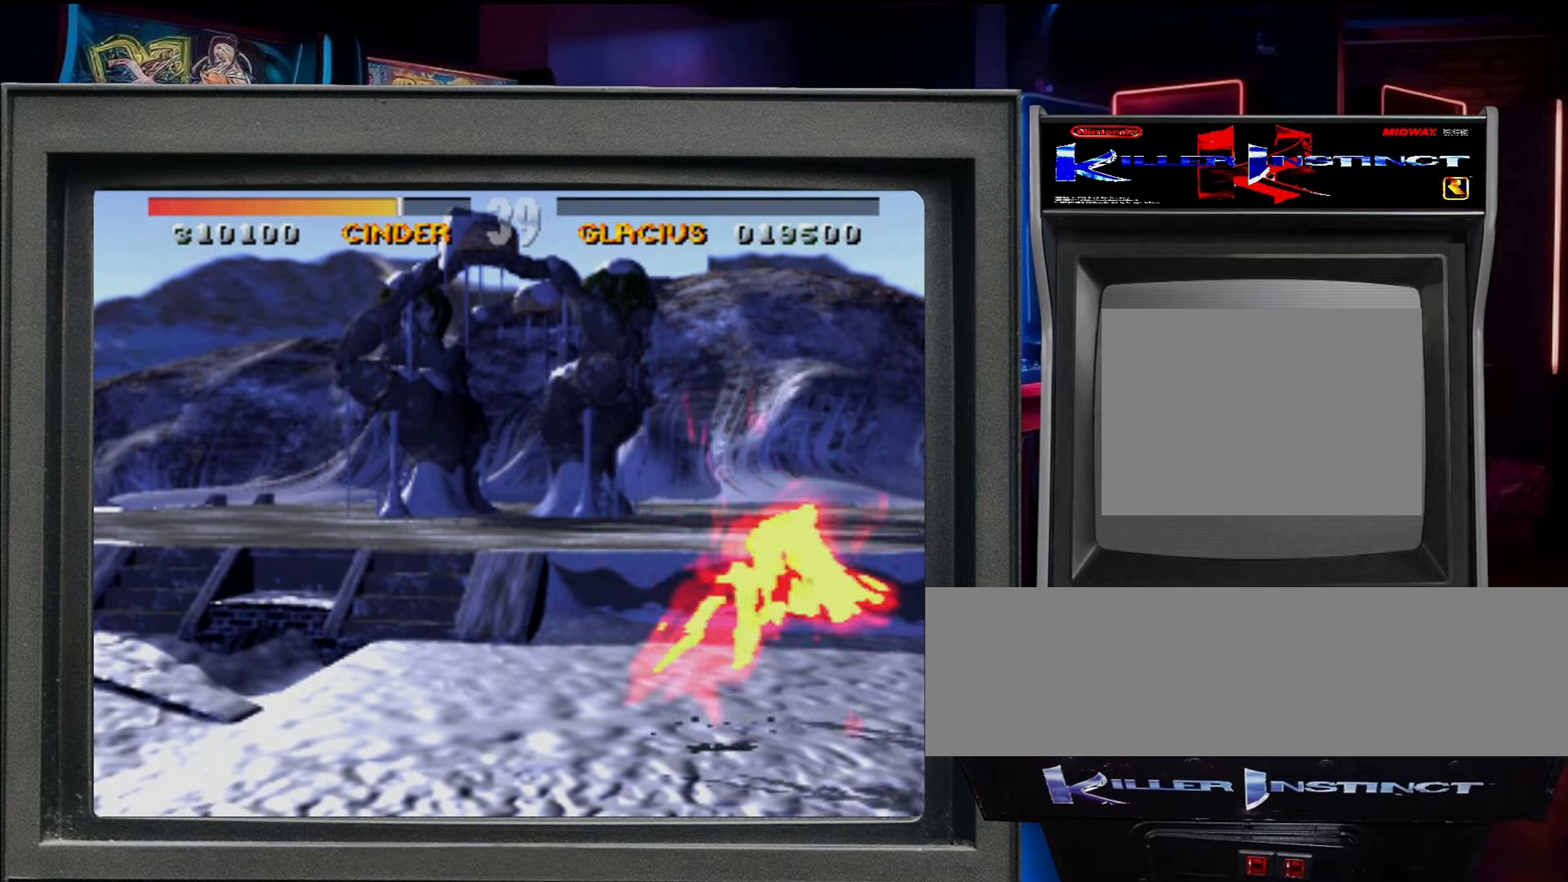
{"buttons": ["DPAD_RIGHT"], "events": [[317, "DPAD_DOWN", "down"], [350, "DPAD_RIGHT", "up"], [434, "DPAD_RIGHT", "down"], [467, "DPAD_DOWN", "up"]]}
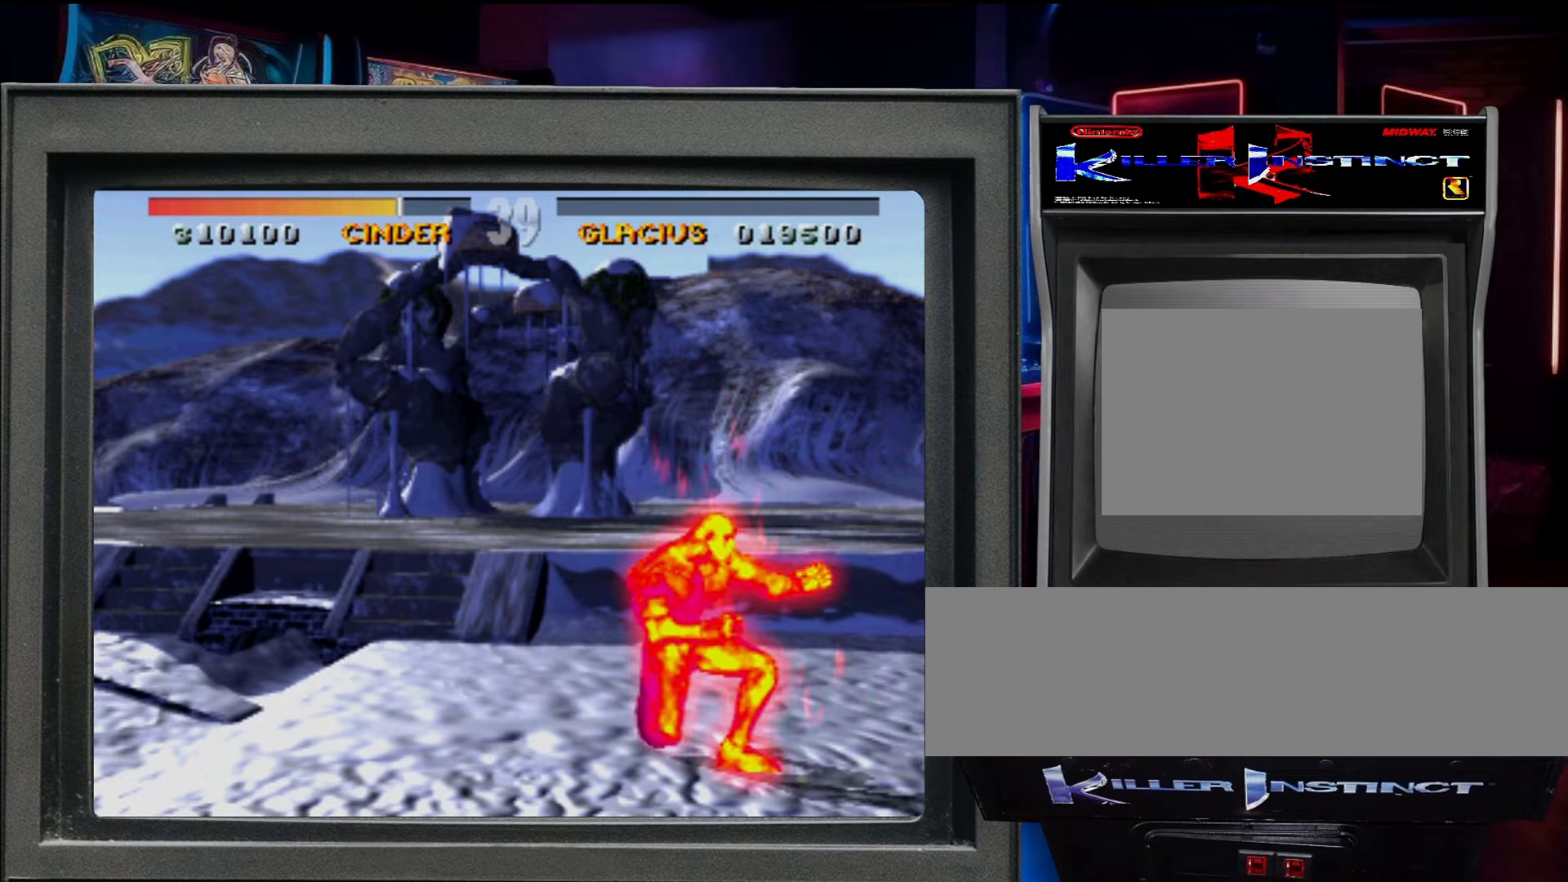
{"buttons": [], "events": [[17, "C_DOWN", "down"], [117, "C_DOWN", "up"], [117, "DPAD_RIGHT", "up"]]}
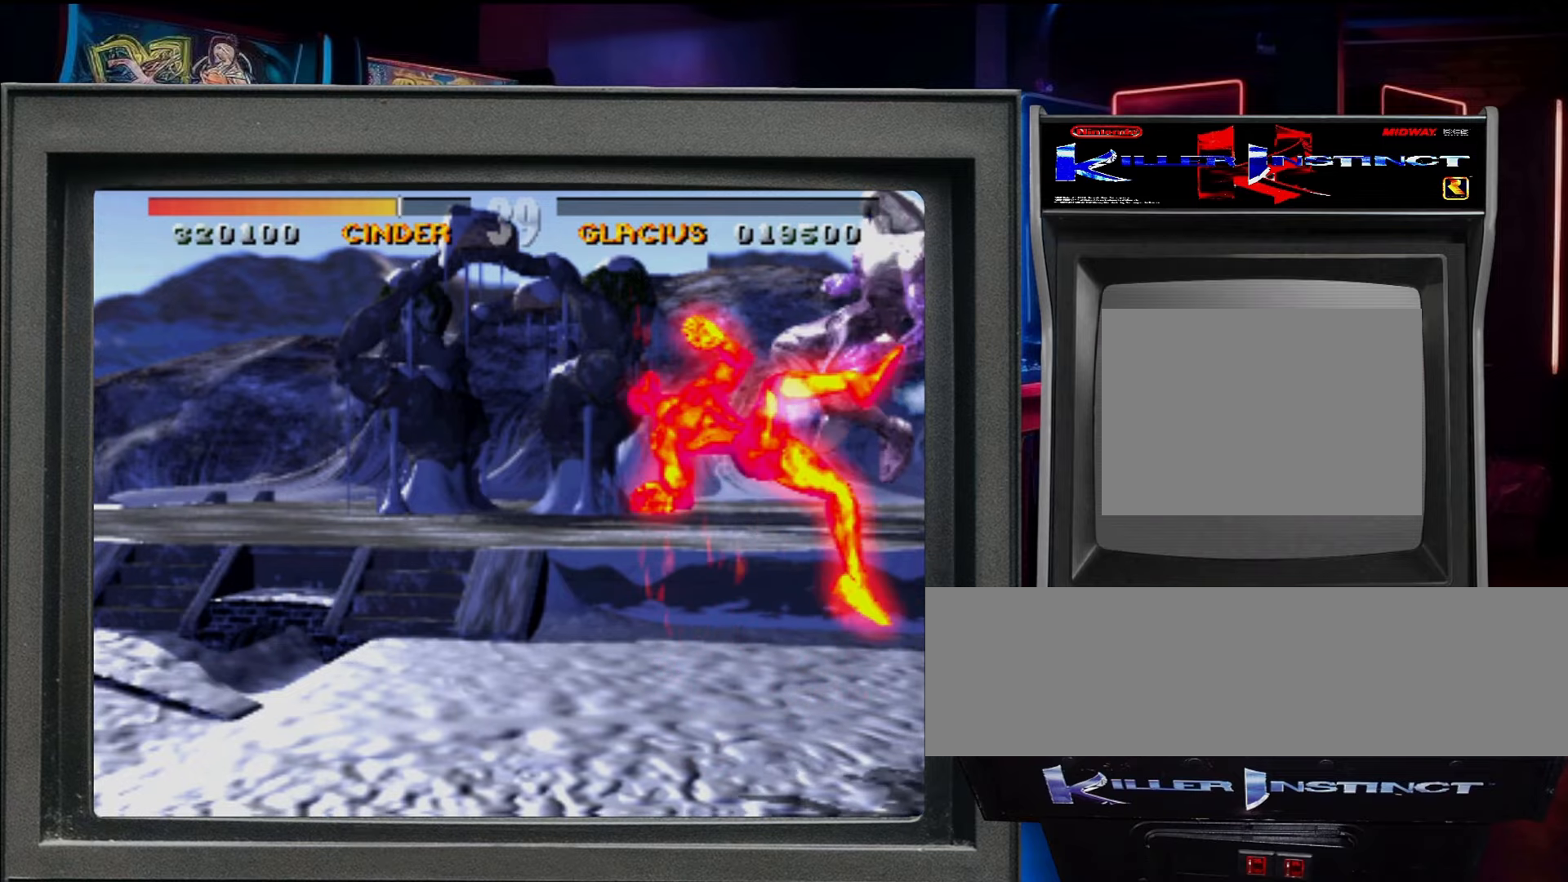
{"buttons": [], "events": []}
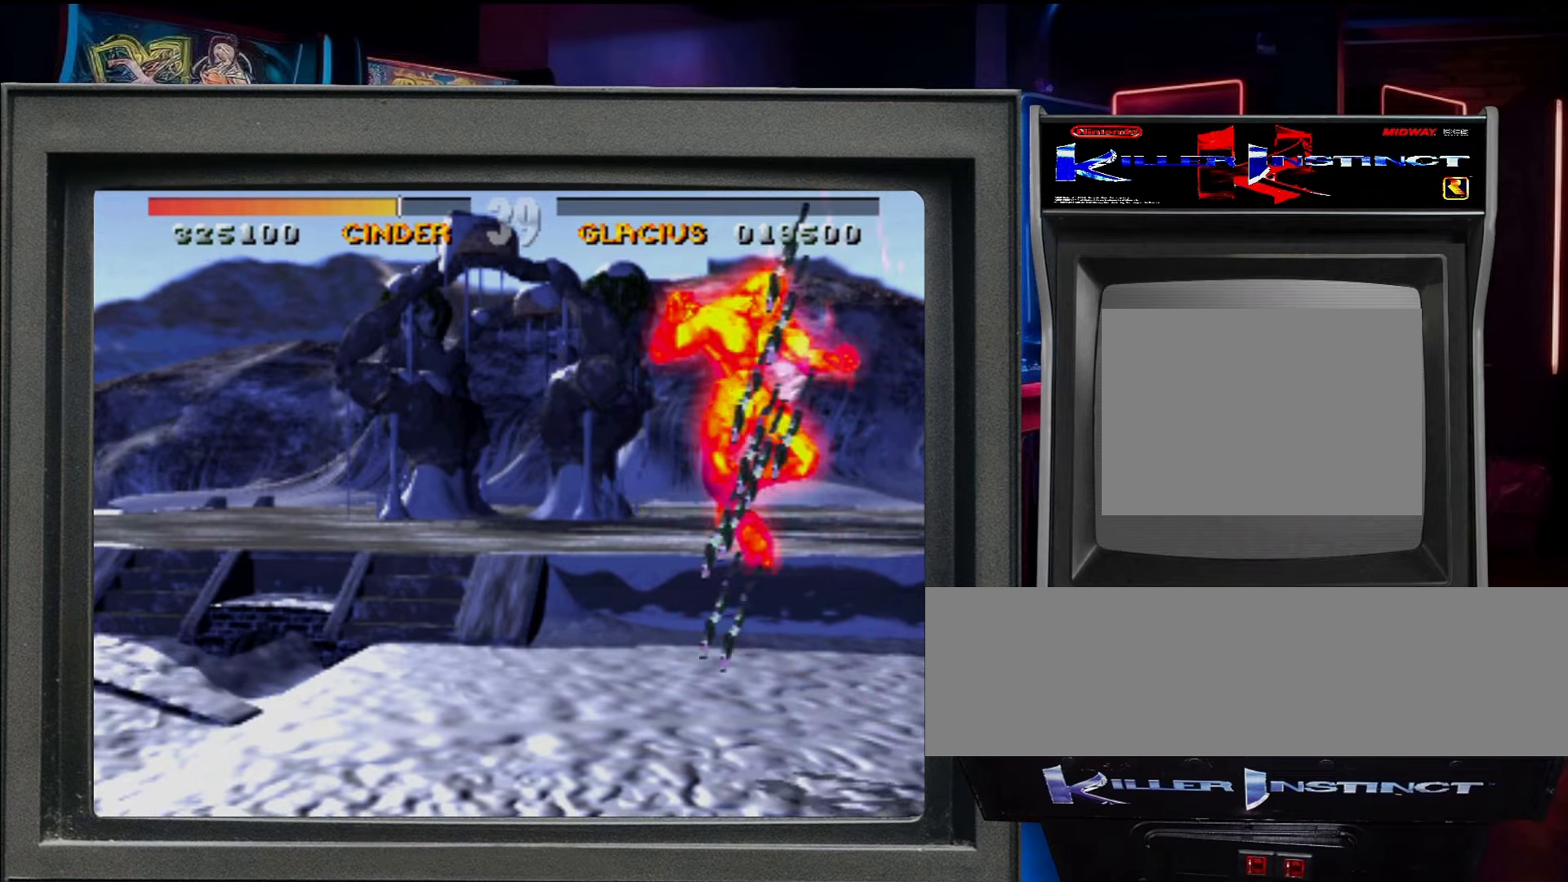
{"buttons": [], "events": [[34, "DPAD_RIGHT", "down"], [134, "DPAD_RIGHT", "up"], [217, "DPAD_RIGHT", "down"], [317, "DPAD_RIGHT", "up"], [317, "R1", "down"], [400, "R1", "up"]]}
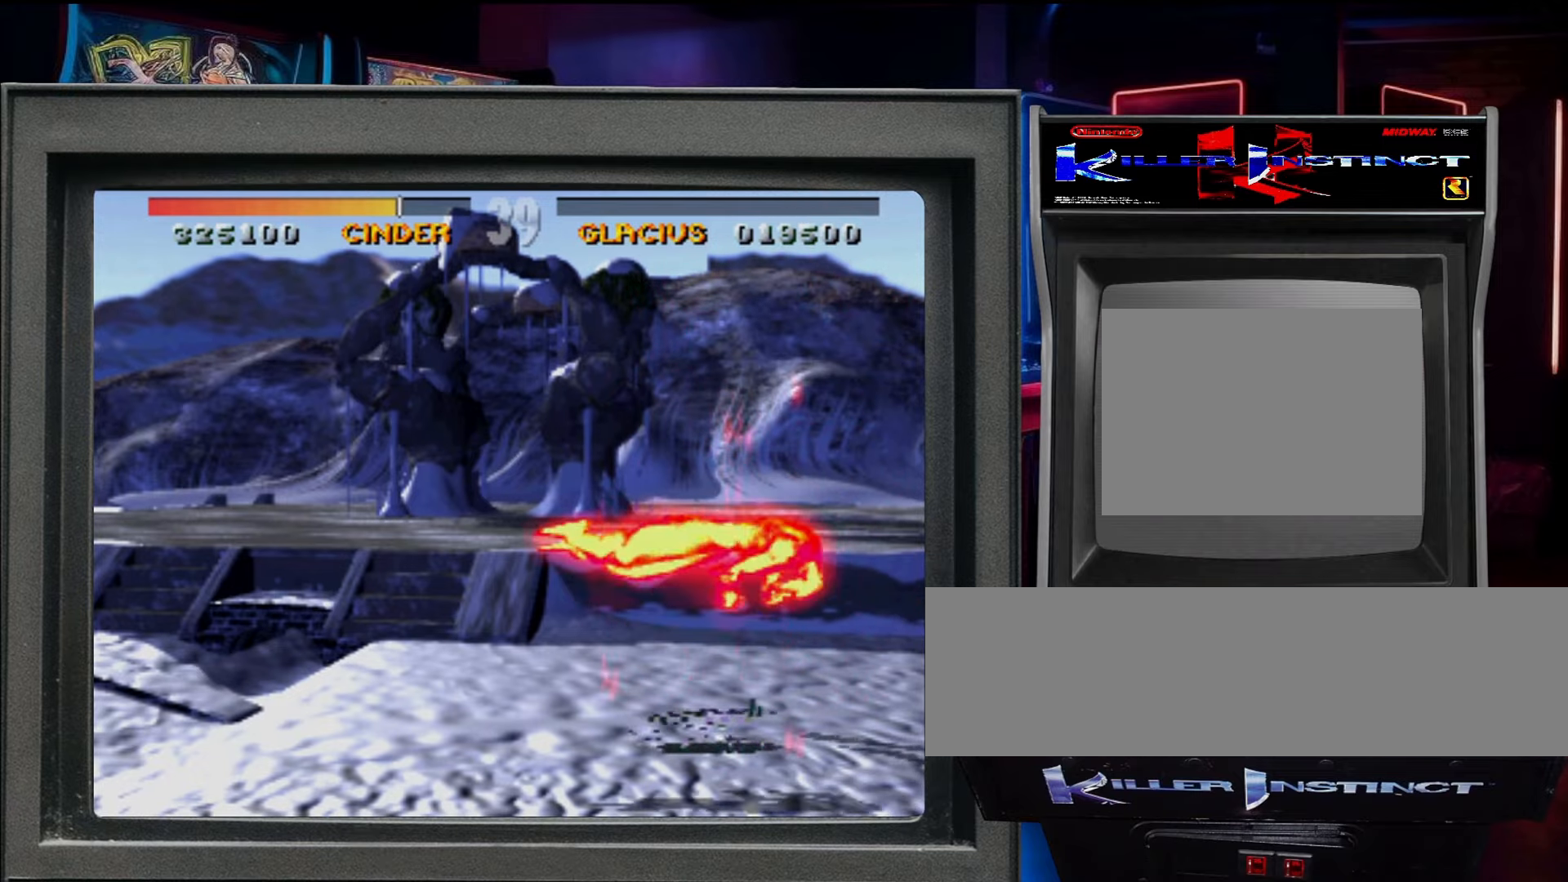
{"buttons": ["DPAD_RIGHT"], "events": [[67, "DPAD_RIGHT", "down"]]}